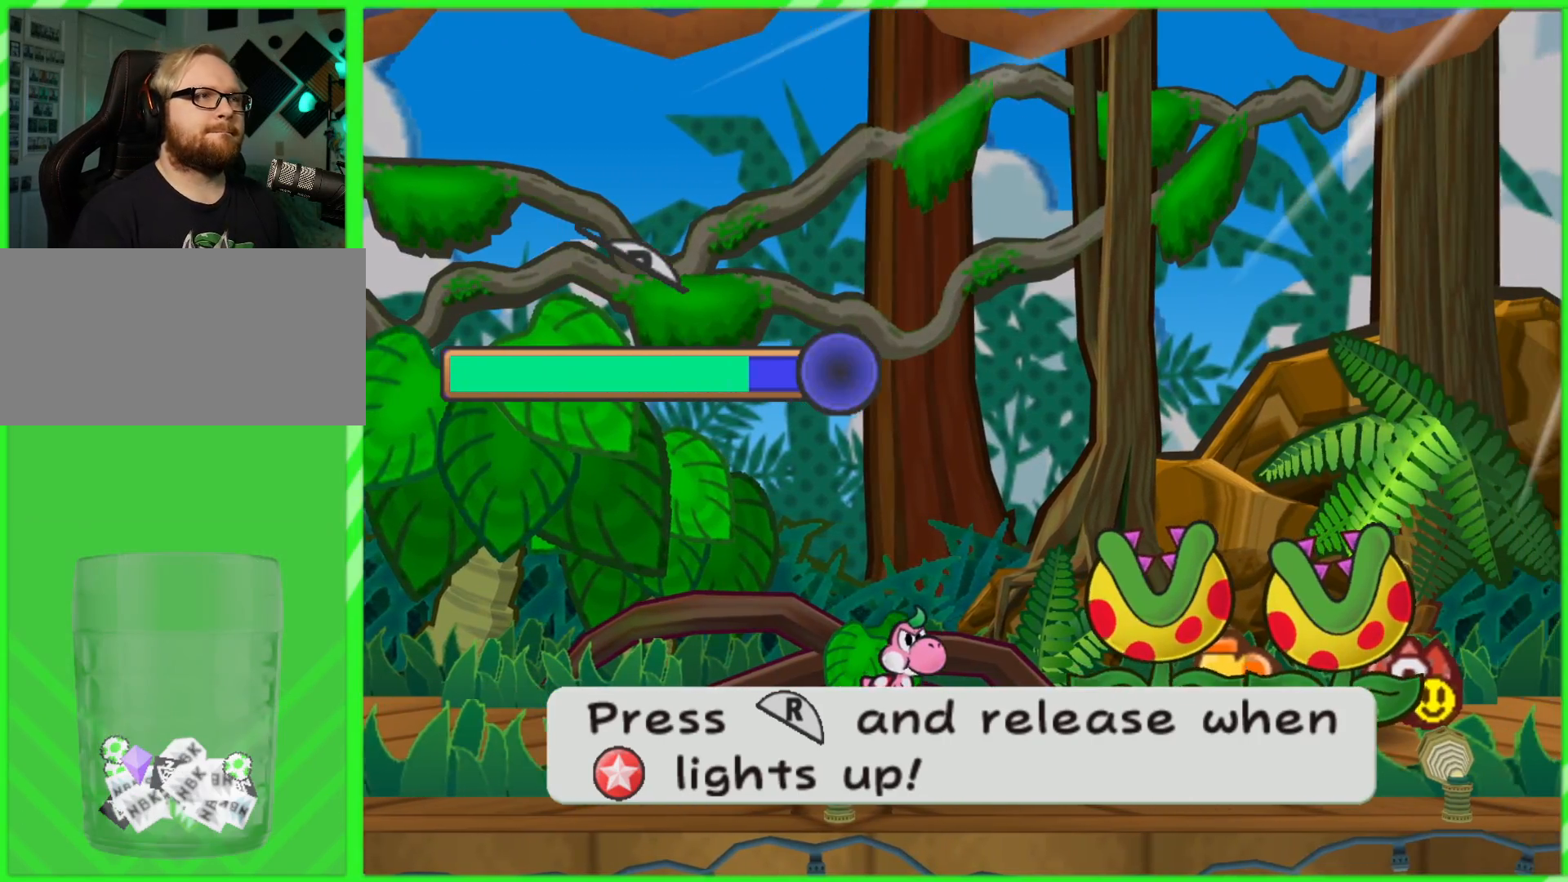
Gameplay with a controller (Nintendo layout); each line is a JSON object with the inputs held at the frame after it. "events" lists button and stick changes between this image and that frame as [ms after this image, input, new state], when the widget could be followed in between. Not read: L3 R3.
{"buttons": [], "left_stick": "center", "right_stick": "center", "events": []}
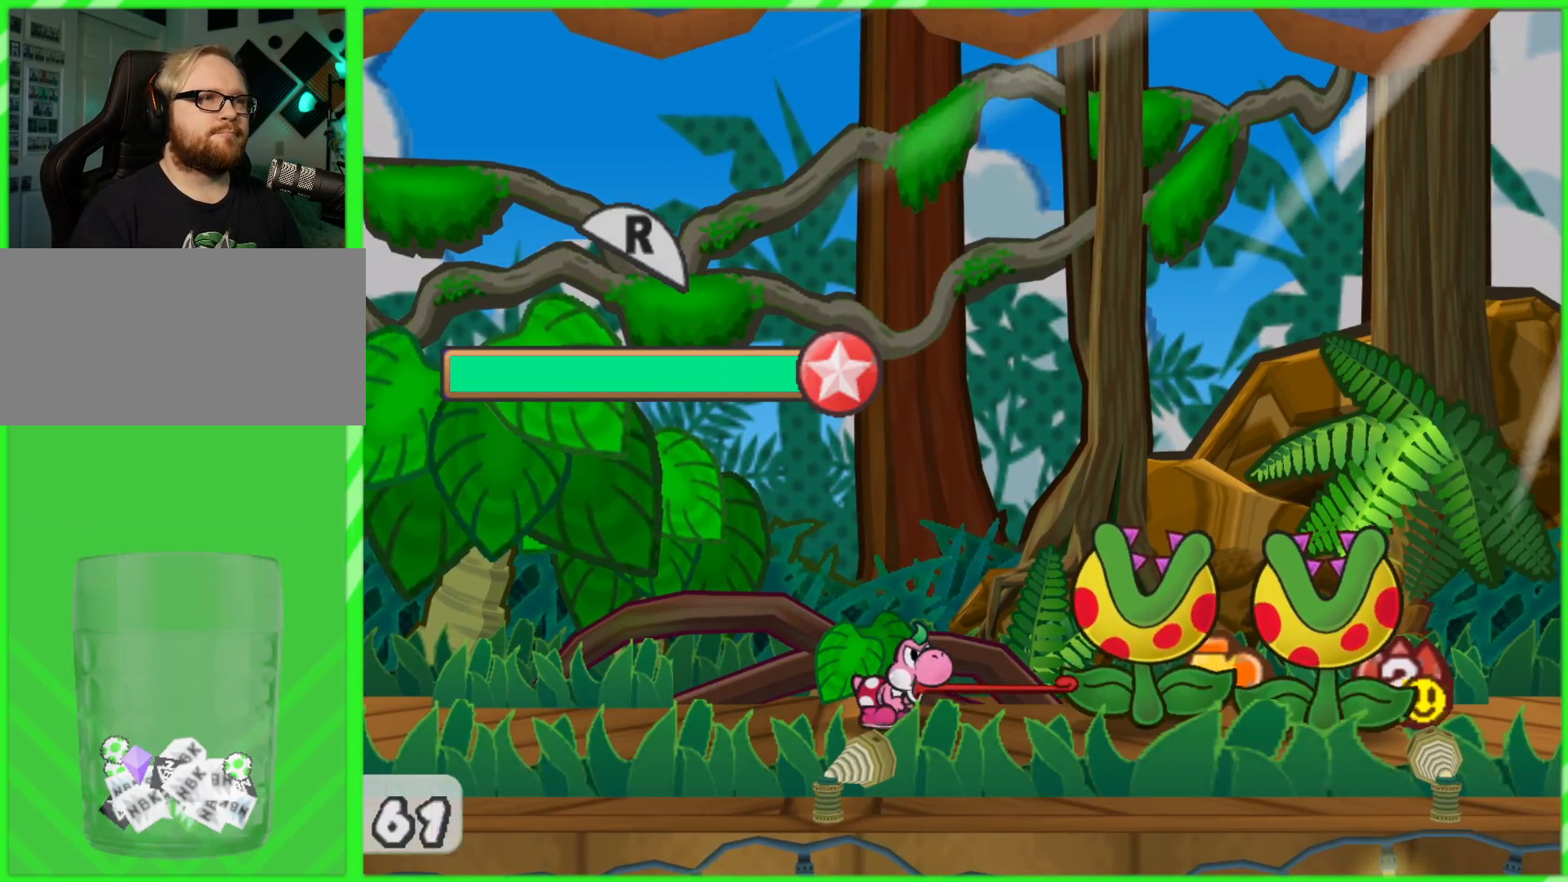
{"buttons": [], "left_stick": "center", "right_stick": "center", "events": []}
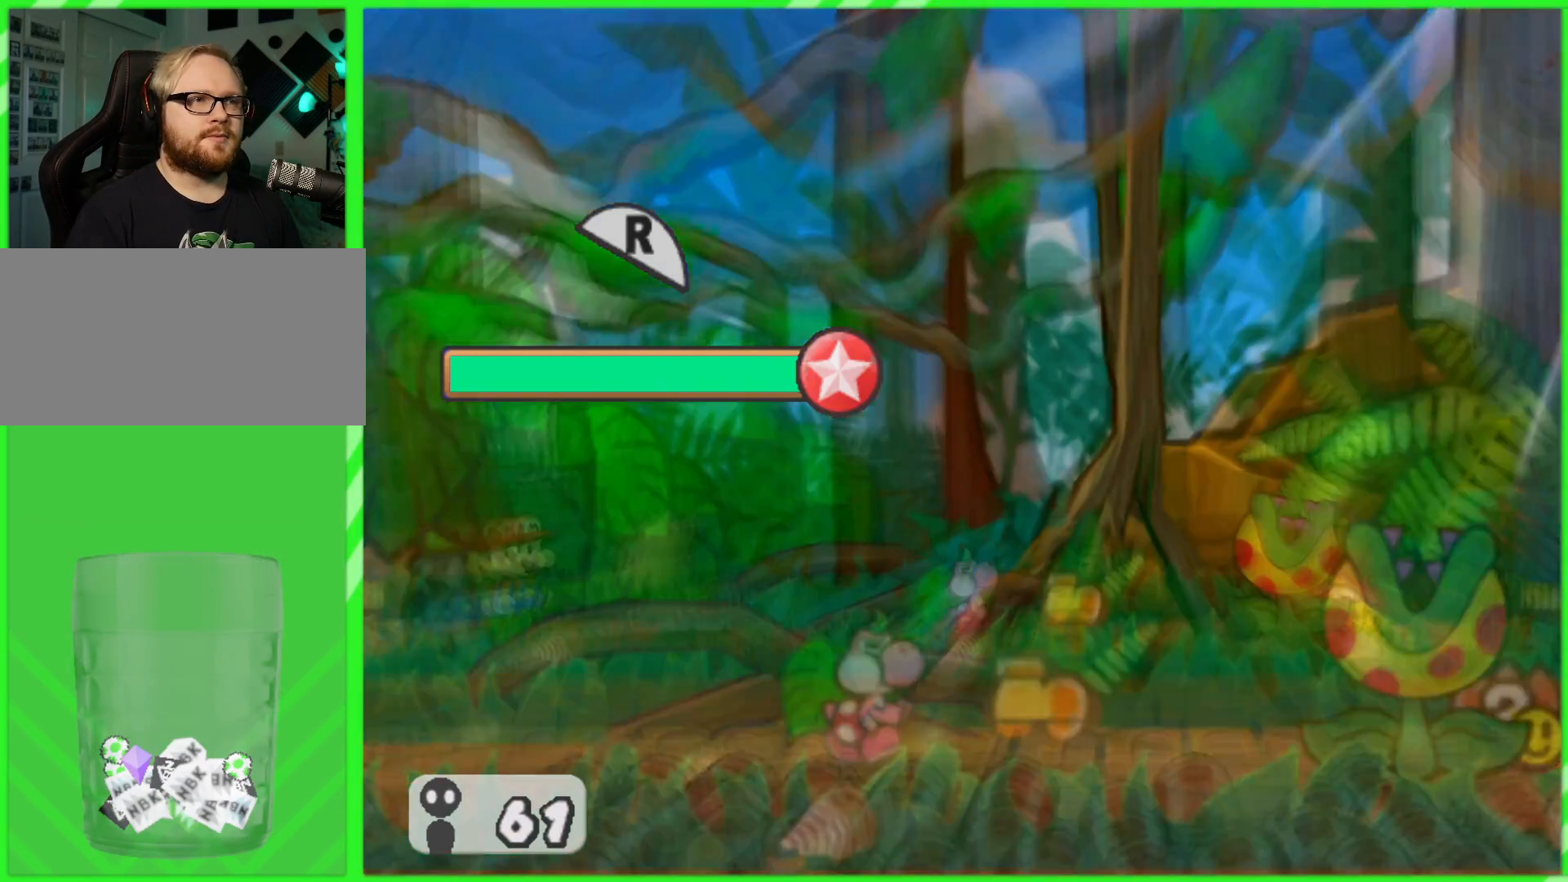
{"buttons": [], "left_stick": "center", "right_stick": "center", "events": []}
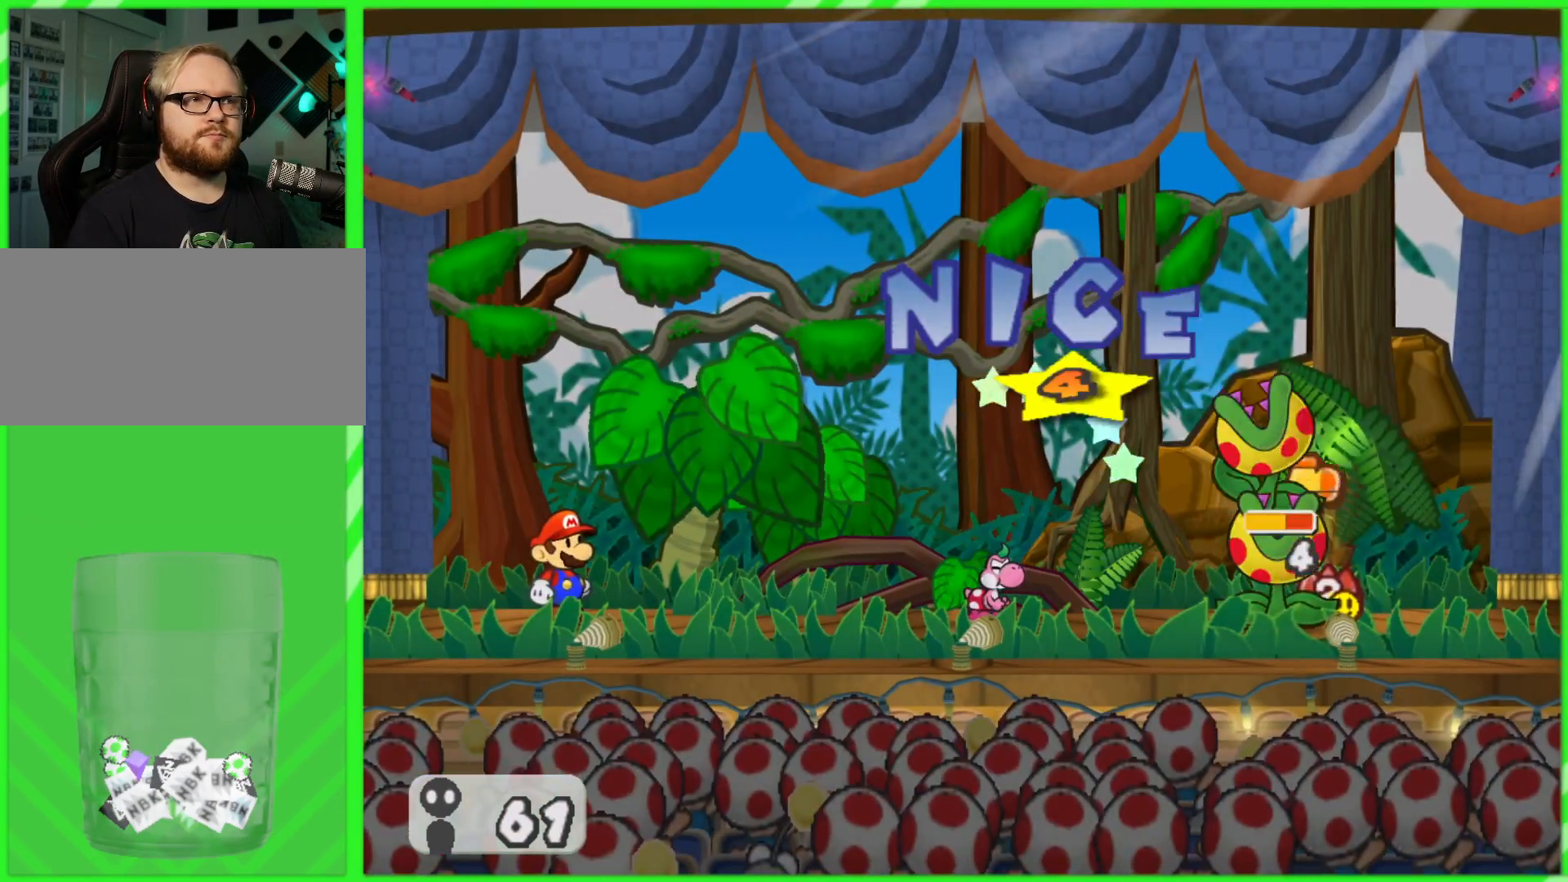
{"buttons": [], "left_stick": "center", "right_stick": "center", "events": []}
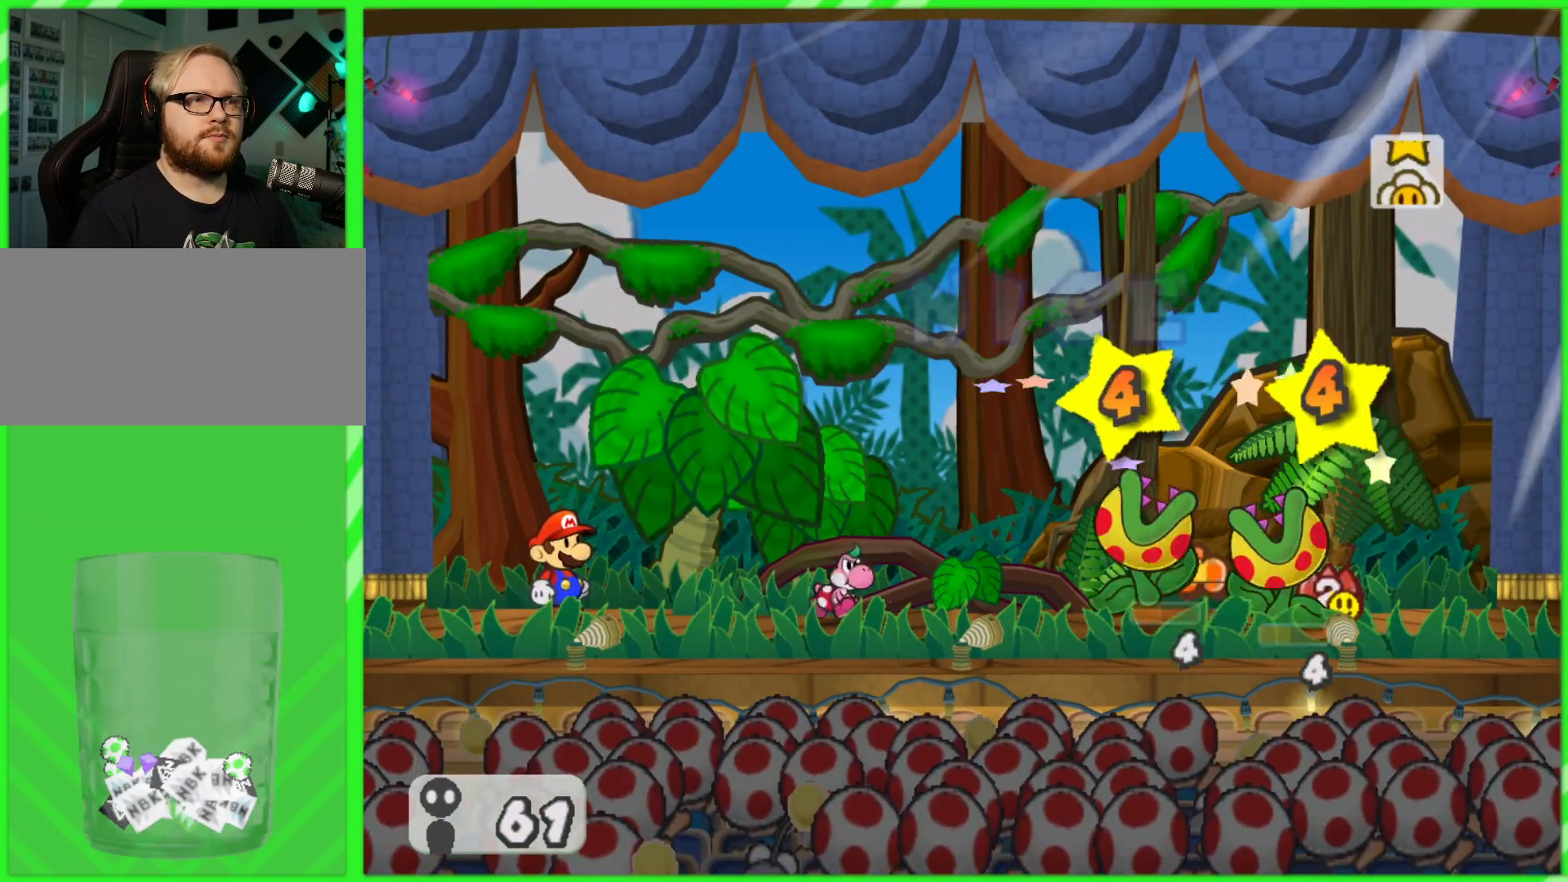
{"buttons": [], "left_stick": "center", "right_stick": "center", "events": []}
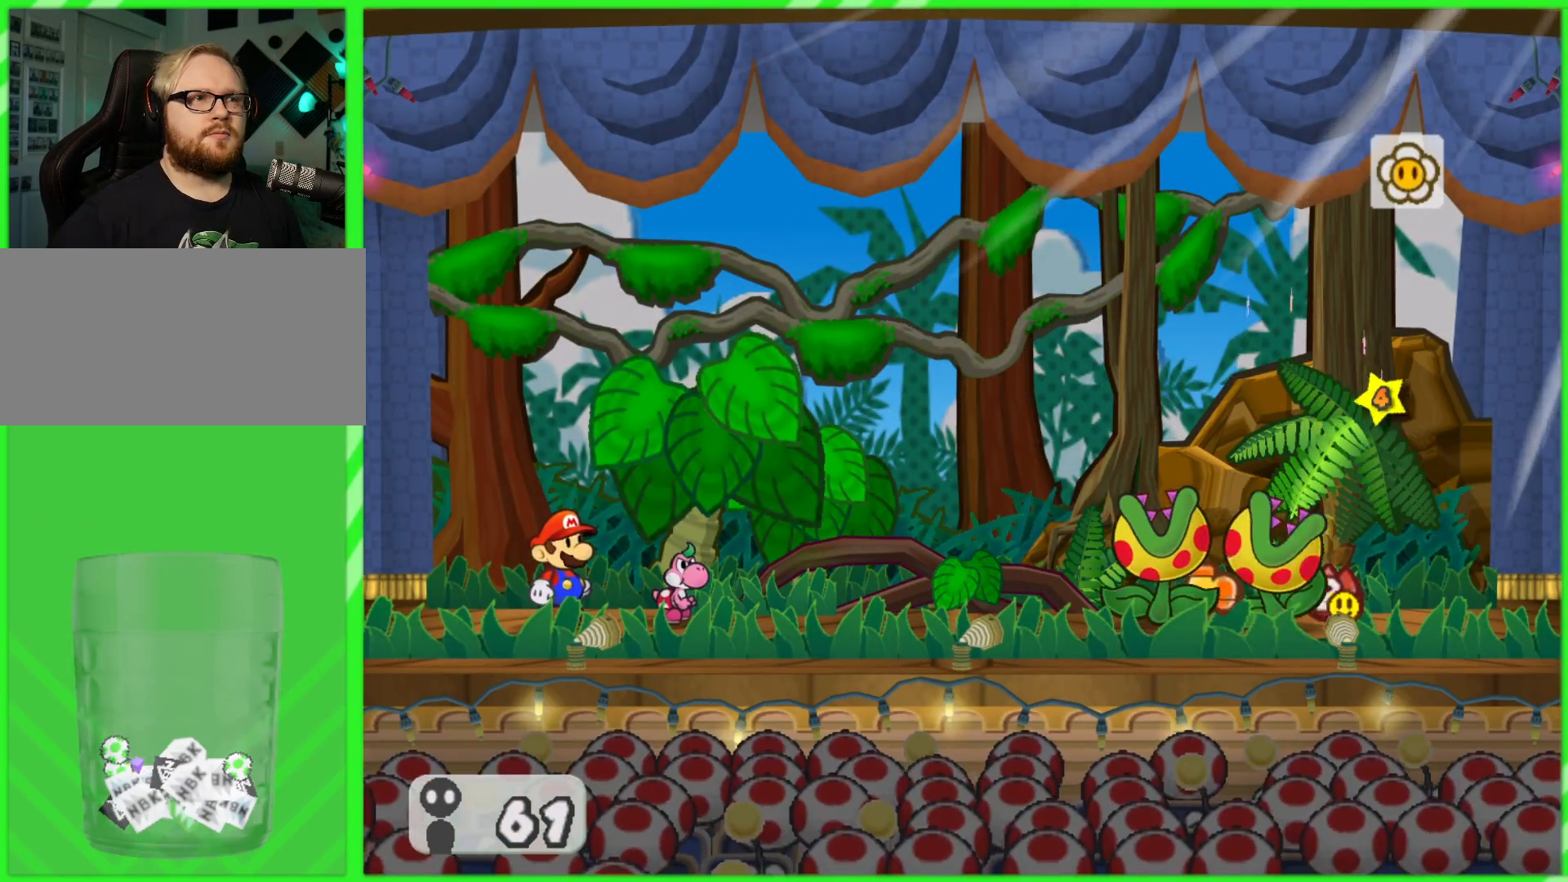
{"buttons": [], "left_stick": "center", "right_stick": "center", "events": []}
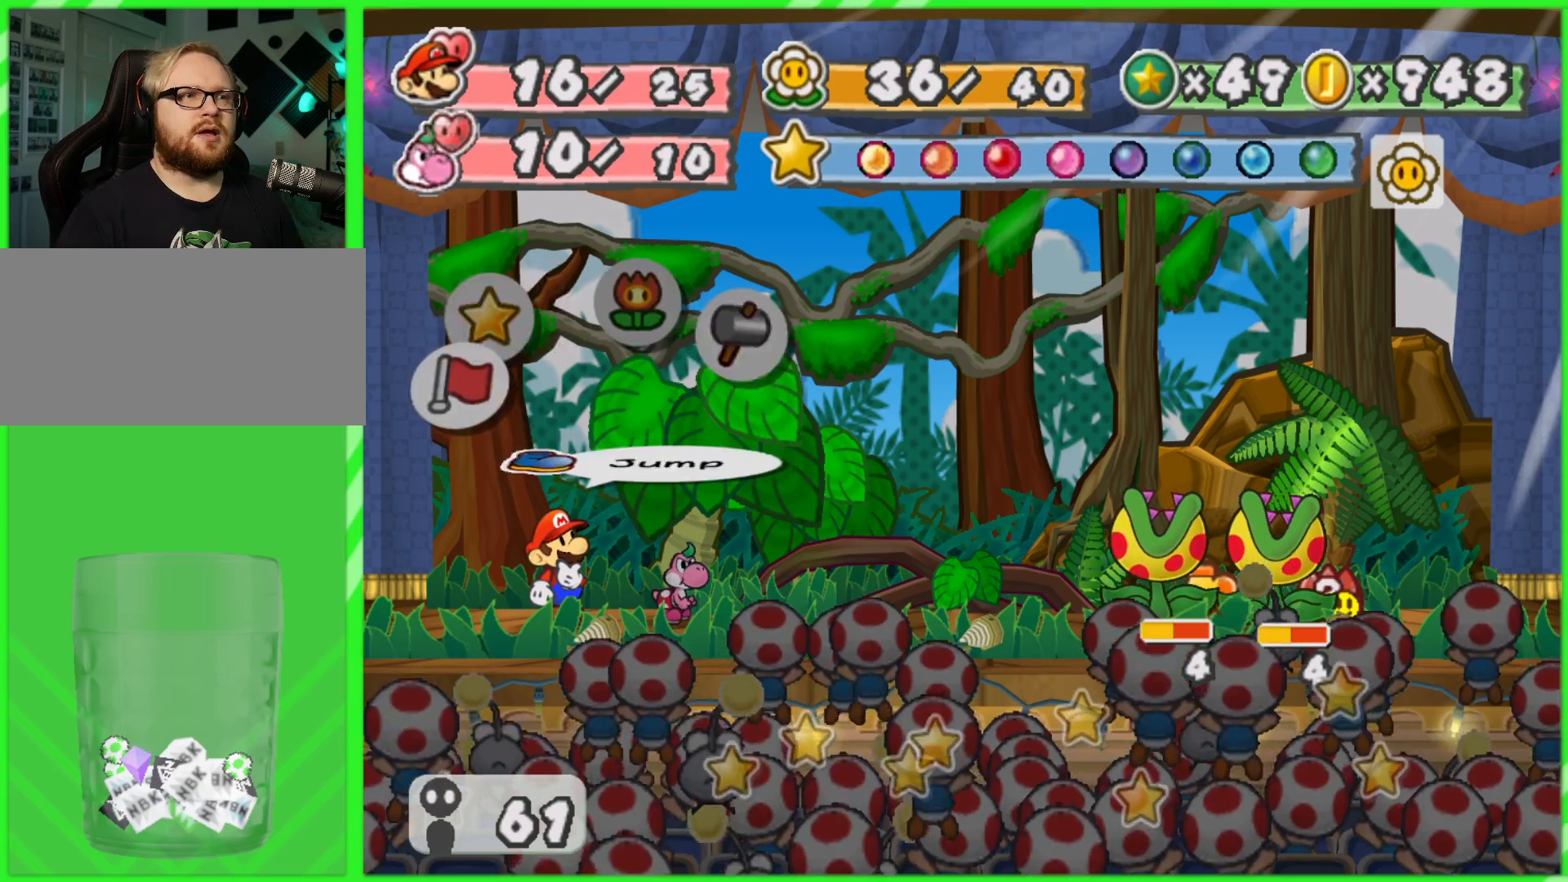
{"buttons": [], "left_stick": "center", "right_stick": "center", "events": []}
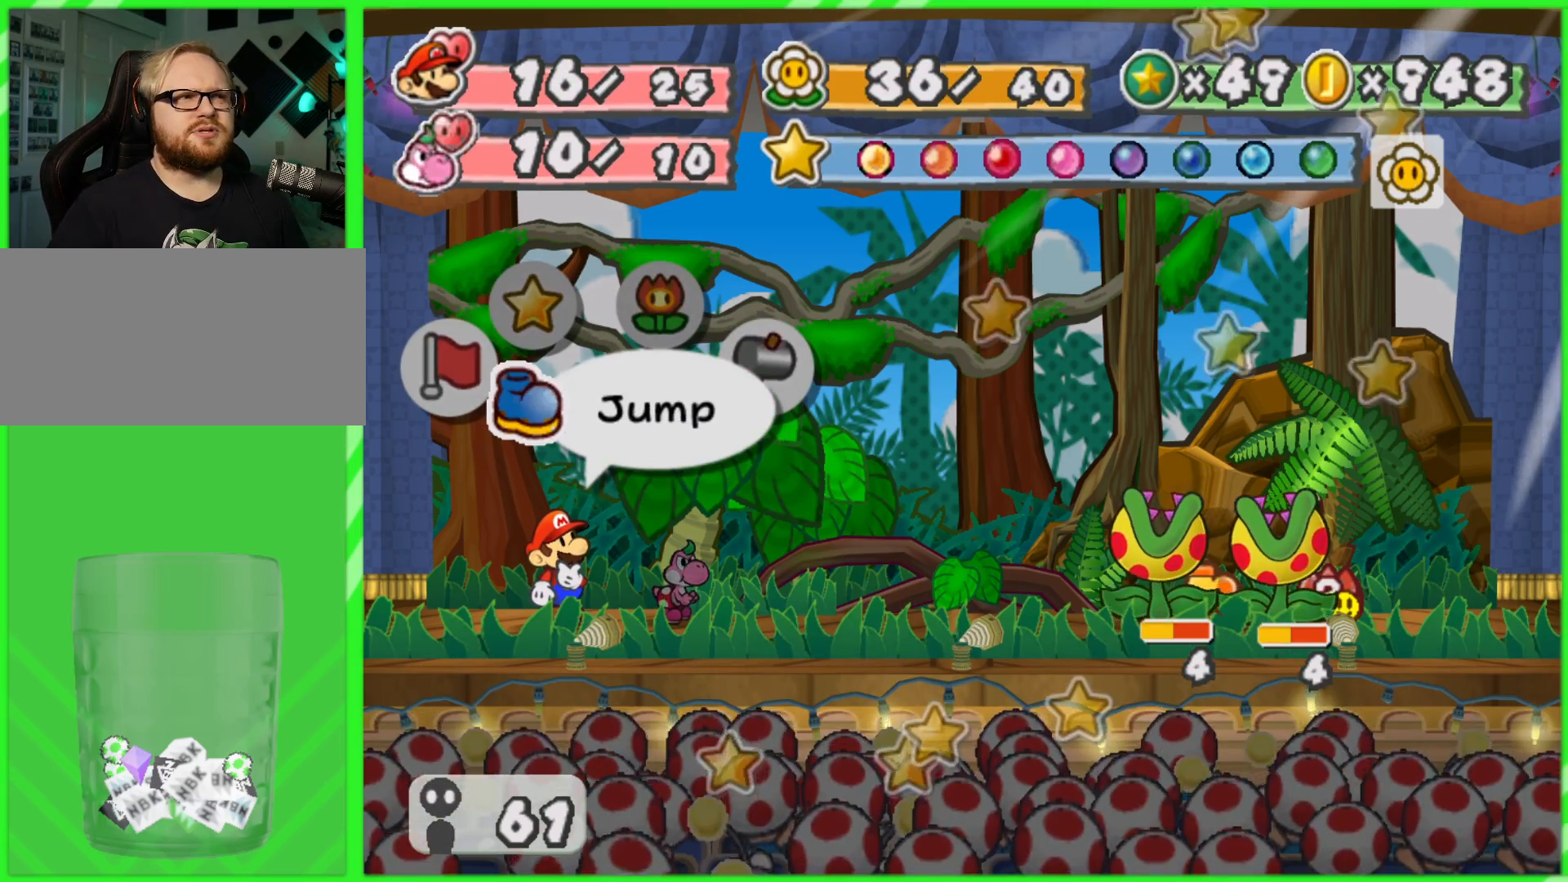
{"buttons": ["A"], "left_stick": "center", "right_stick": "center", "events": [[467, "A", "down"]]}
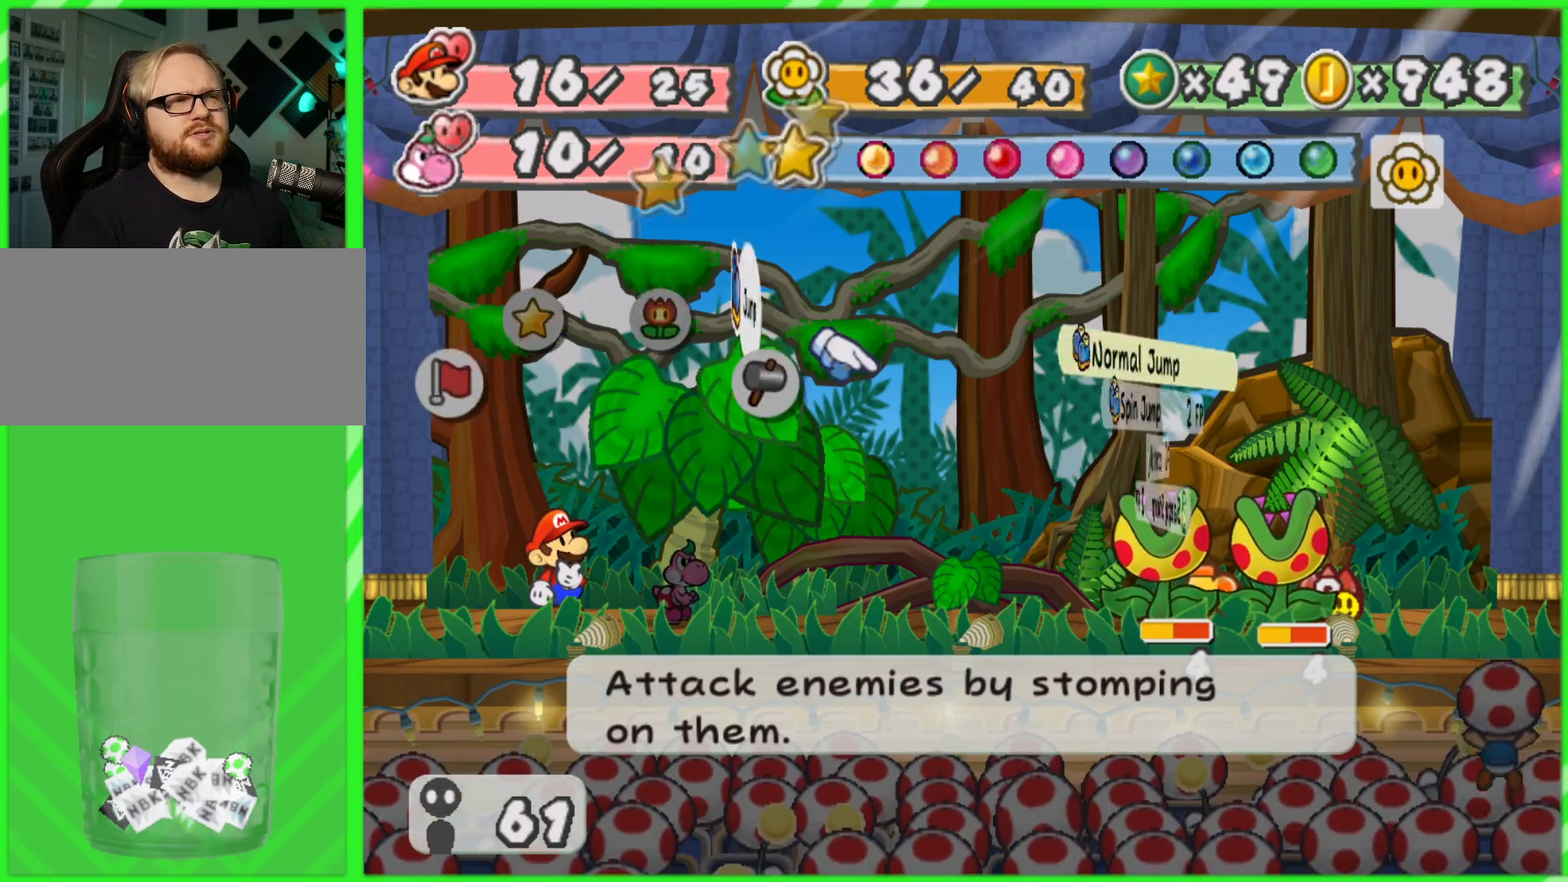
{"buttons": [], "left_stick": "center", "right_stick": "center", "events": [[83, "A", "up"]]}
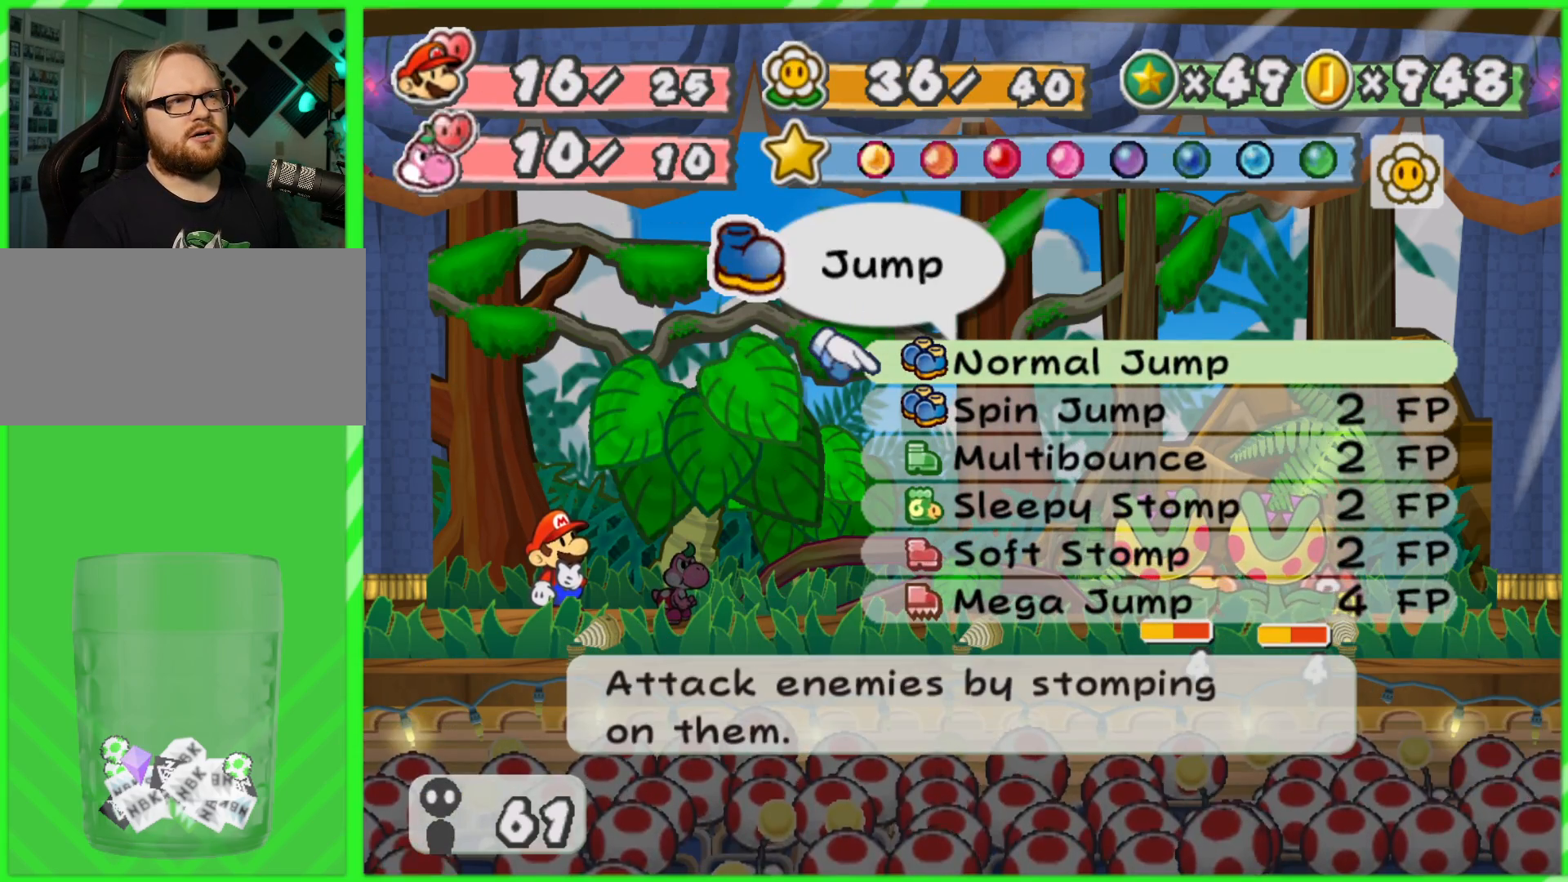
{"buttons": [], "left_stick": "center", "right_stick": "center", "events": []}
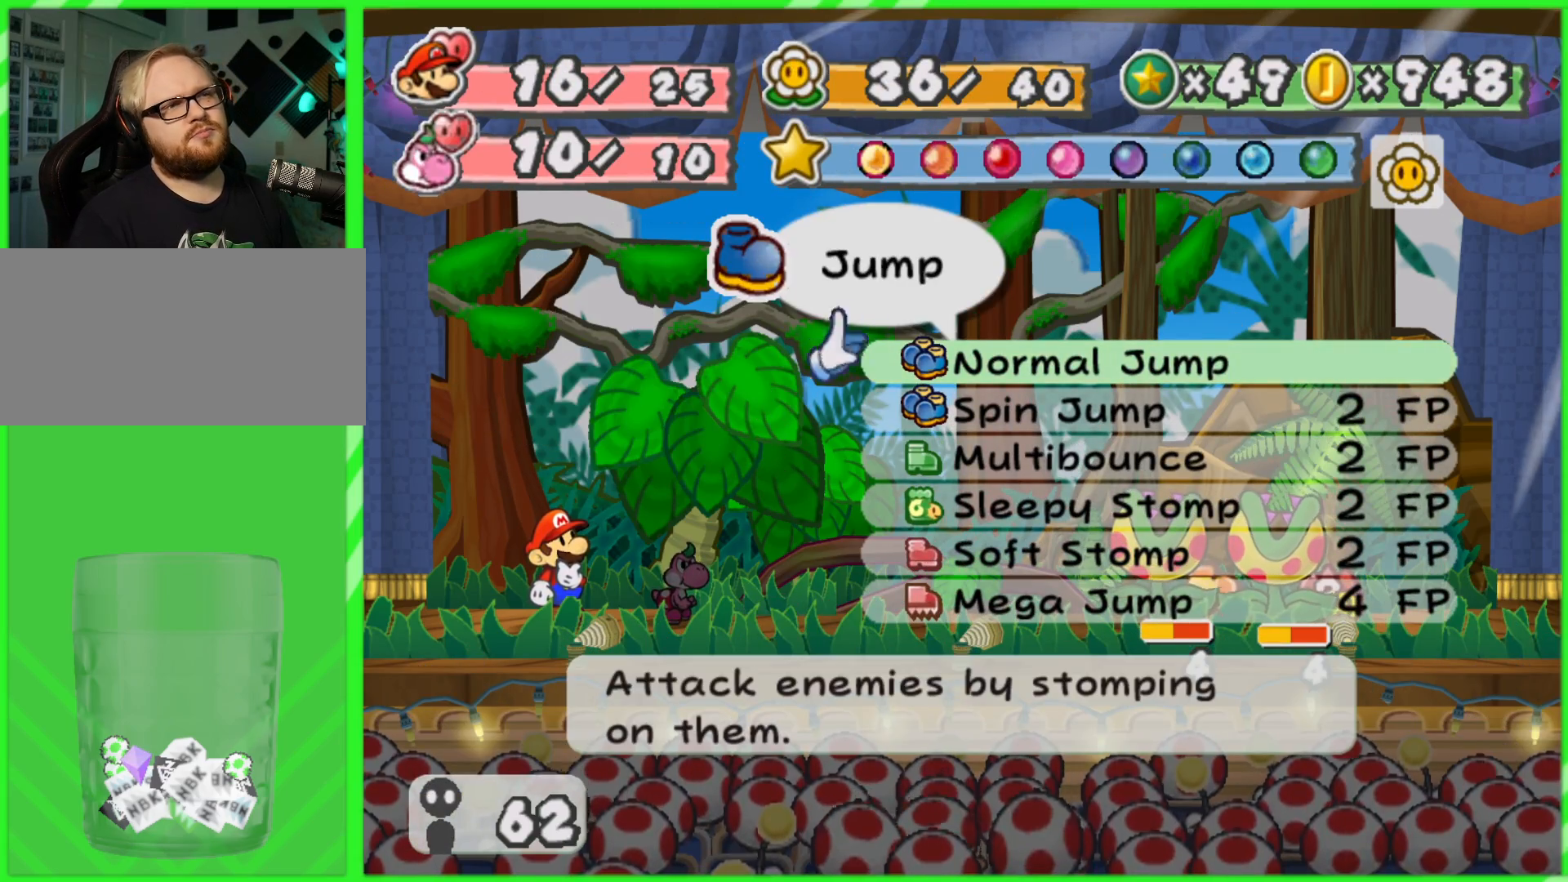
{"buttons": [], "left_stick": "down", "right_stick": "center", "events": [[217, "left_stick", "down"], [383, "left_stick", "center"], [433, "left_stick", "down"]]}
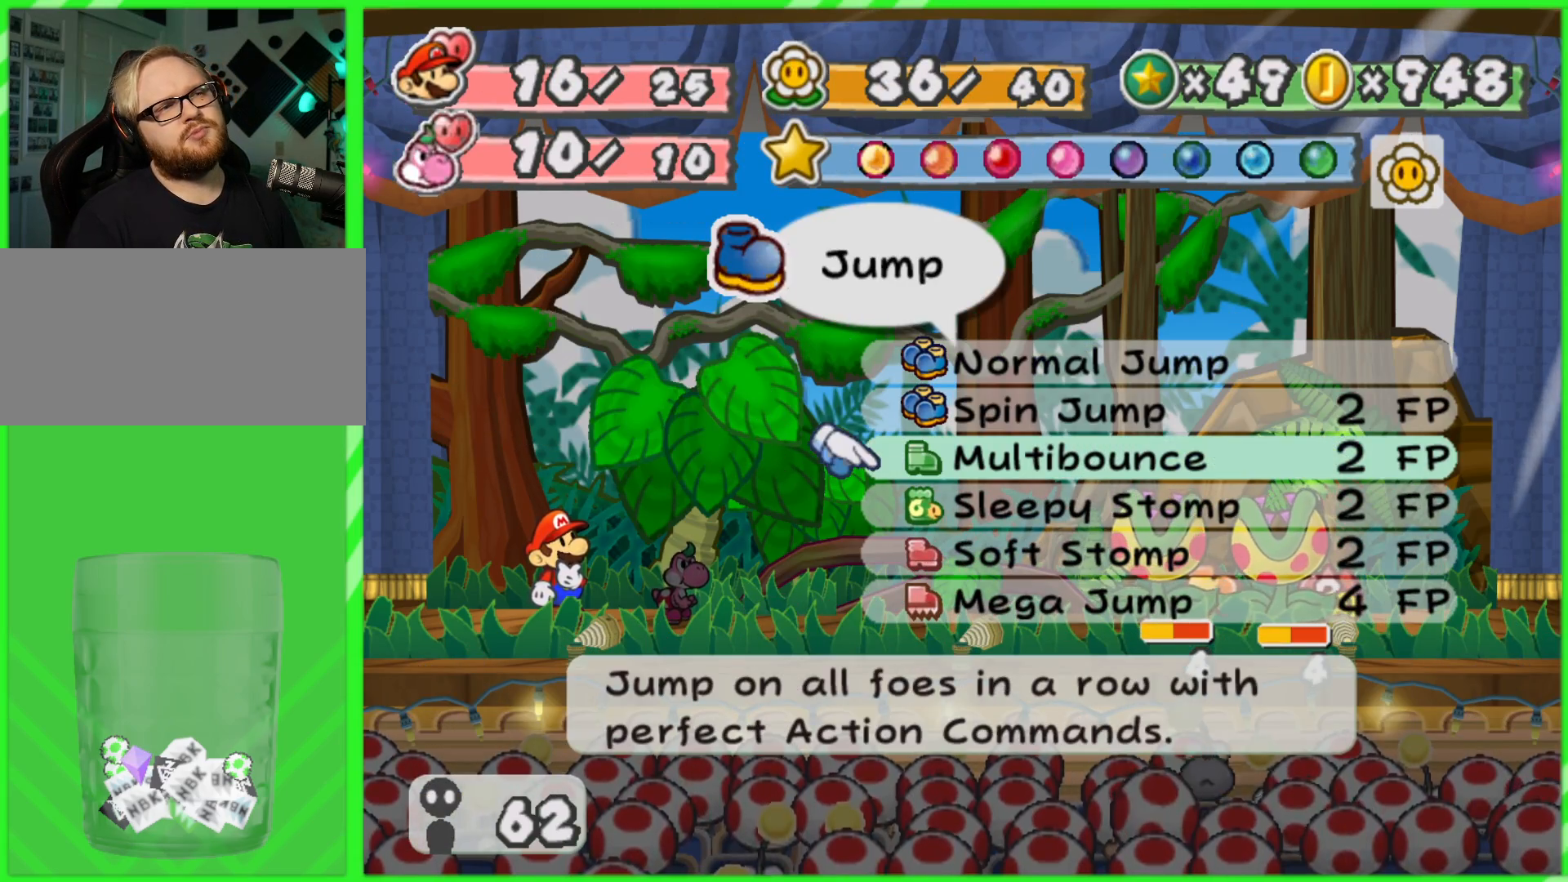
{"buttons": [], "left_stick": "center", "right_stick": "center", "events": [[67, "left_stick", "center"]]}
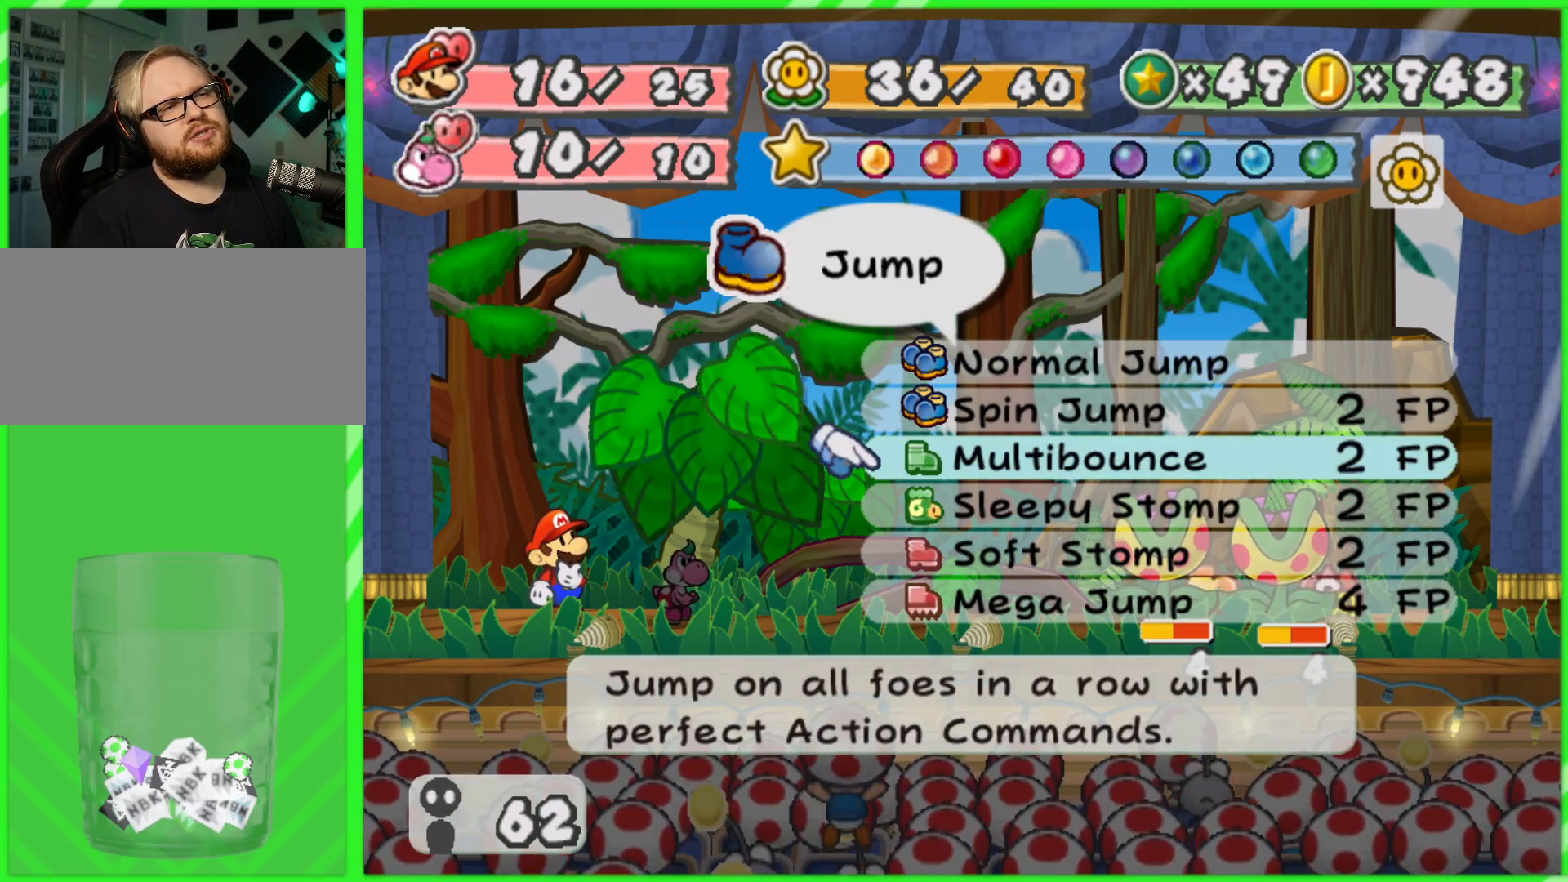
{"buttons": [], "left_stick": "center", "right_stick": "center", "events": []}
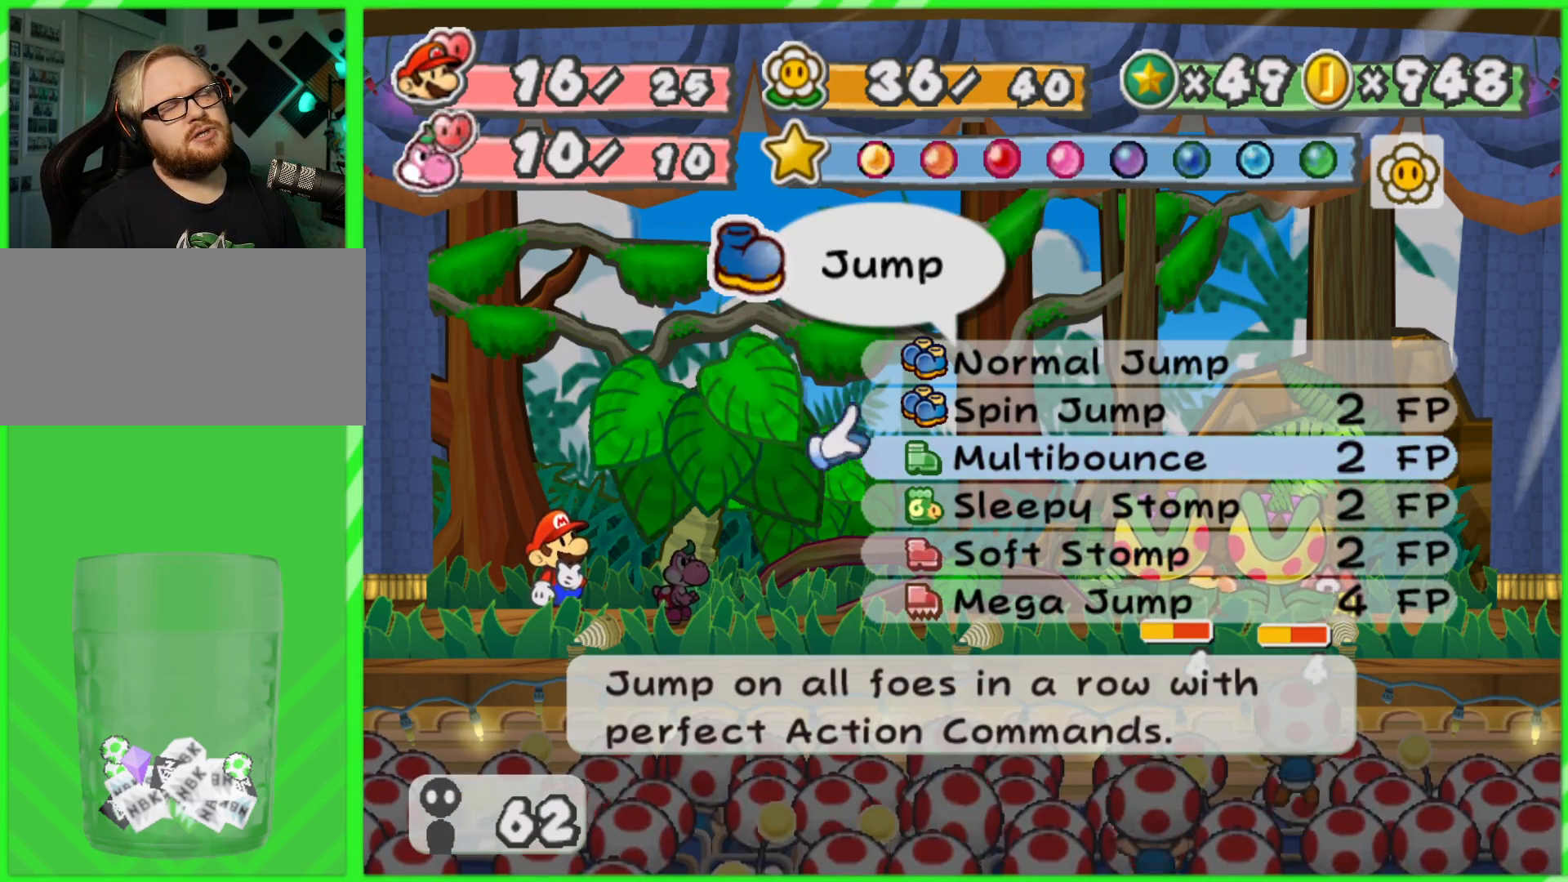
{"buttons": [], "left_stick": "center", "right_stick": "center", "events": []}
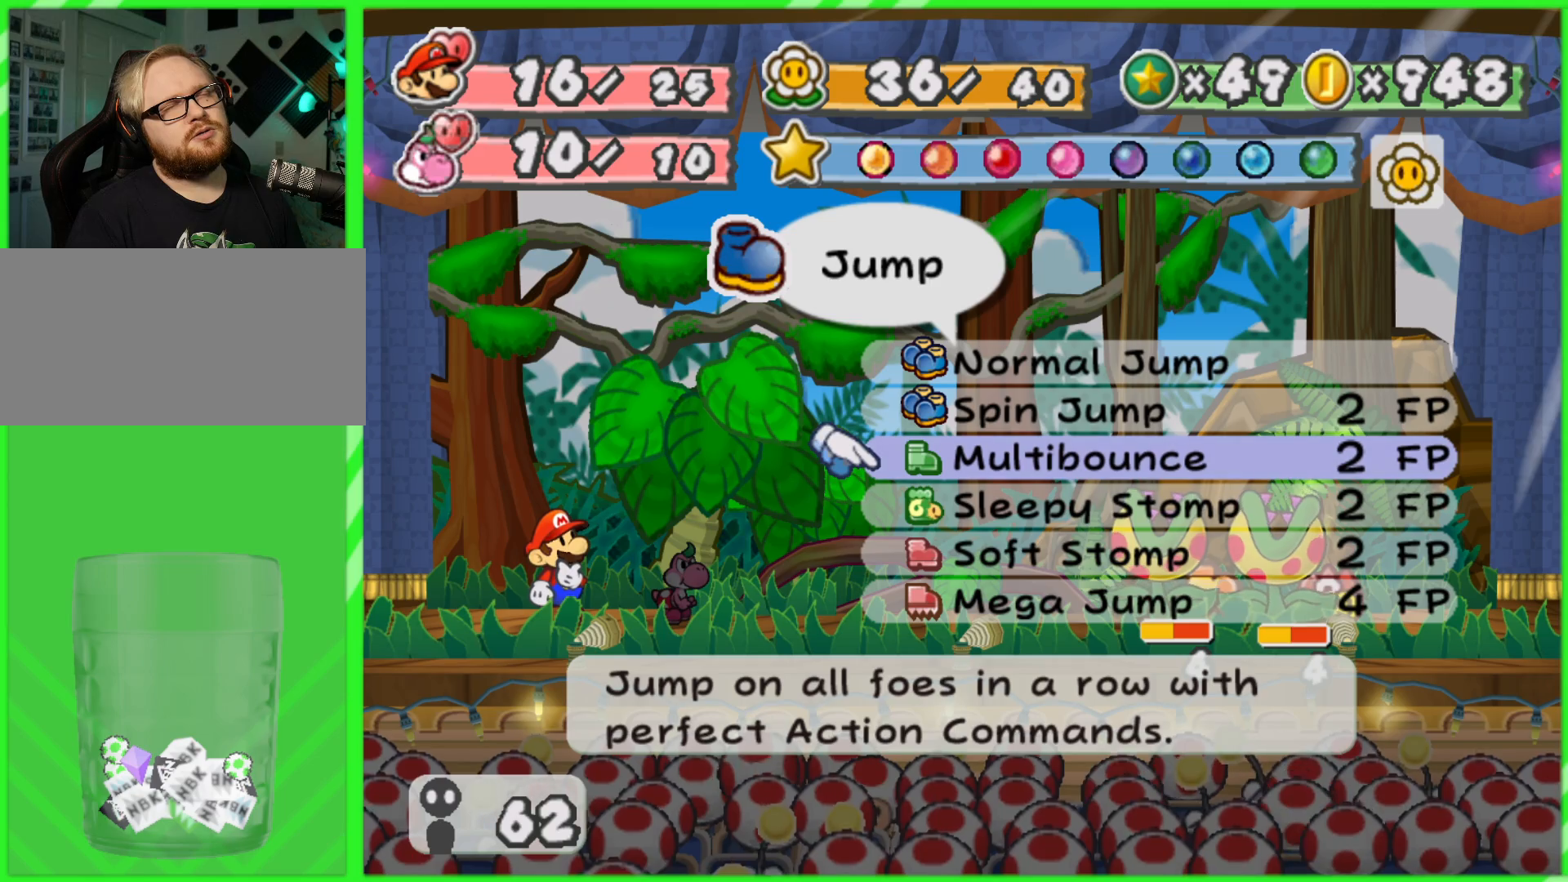
{"buttons": [], "left_stick": "center", "right_stick": "center", "events": []}
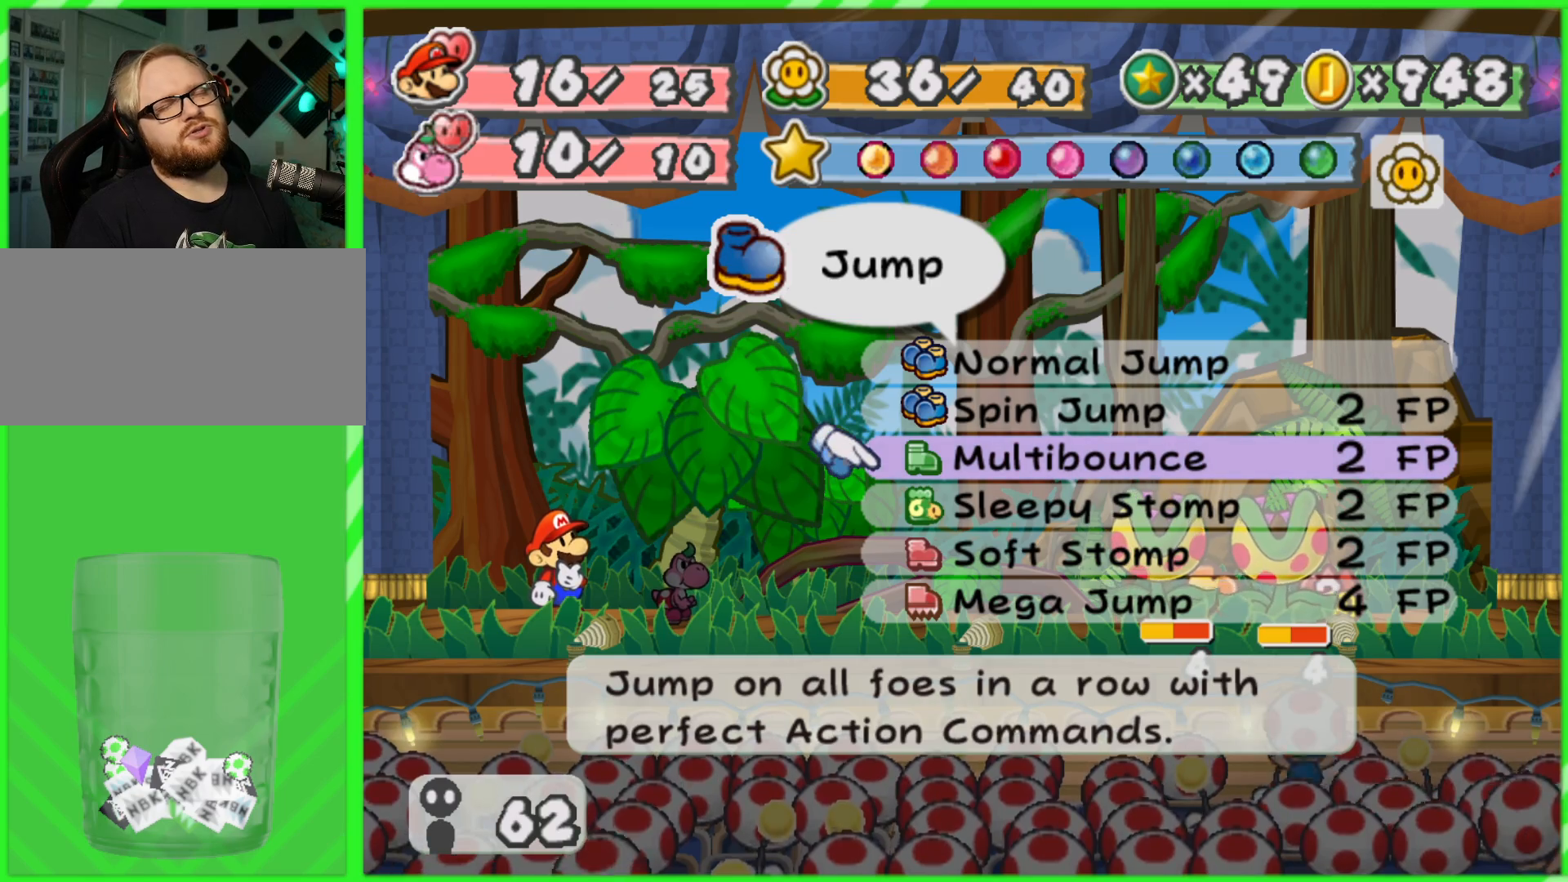
{"buttons": [], "left_stick": "center", "right_stick": "center", "events": []}
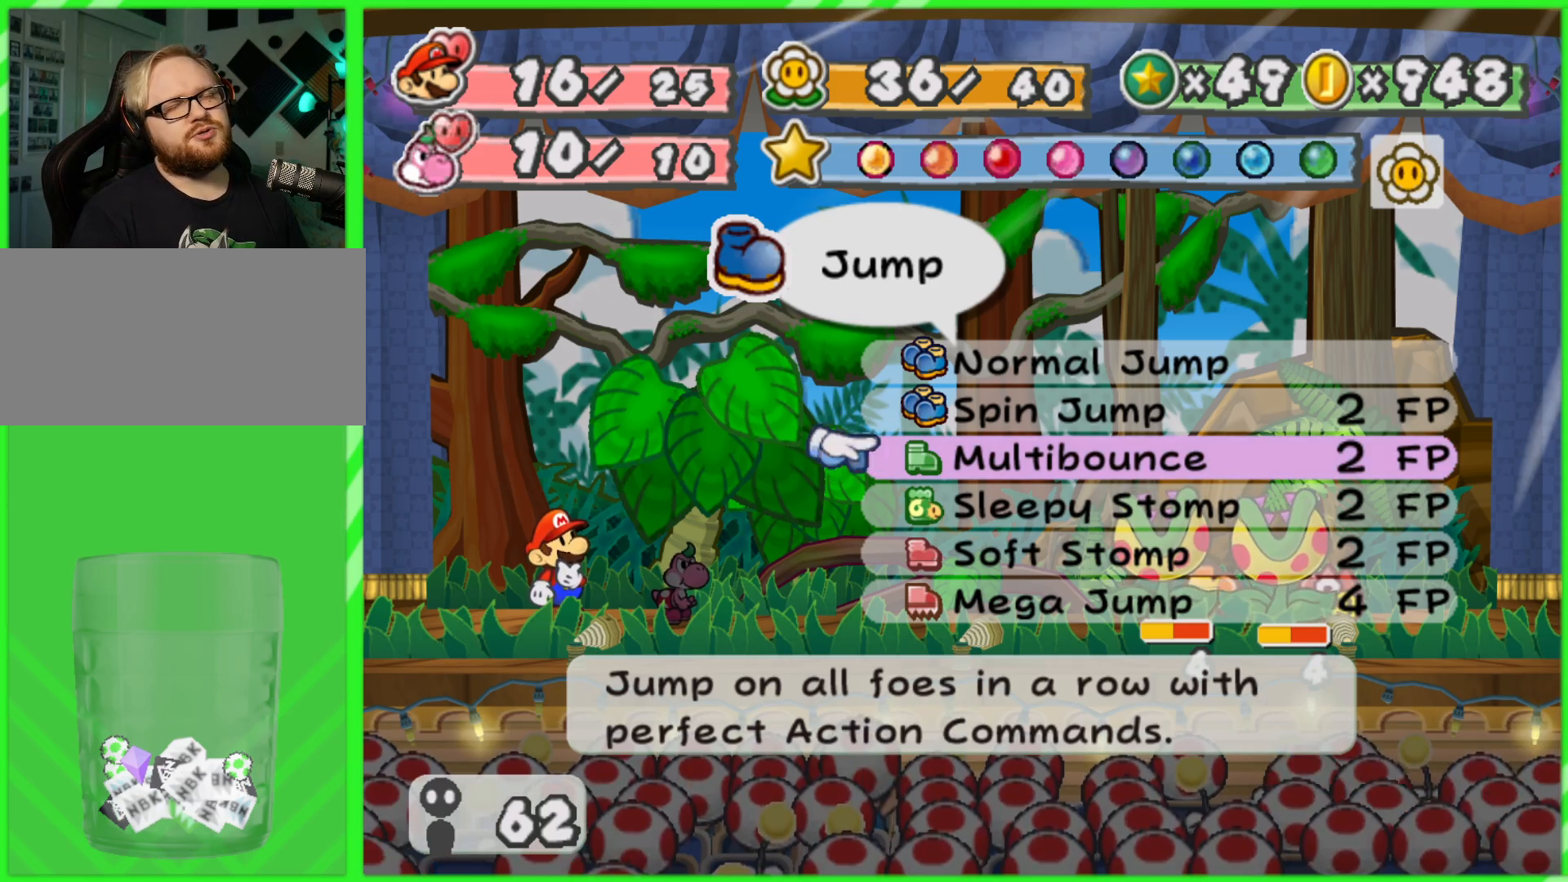
{"buttons": [], "left_stick": "center", "right_stick": "center", "events": []}
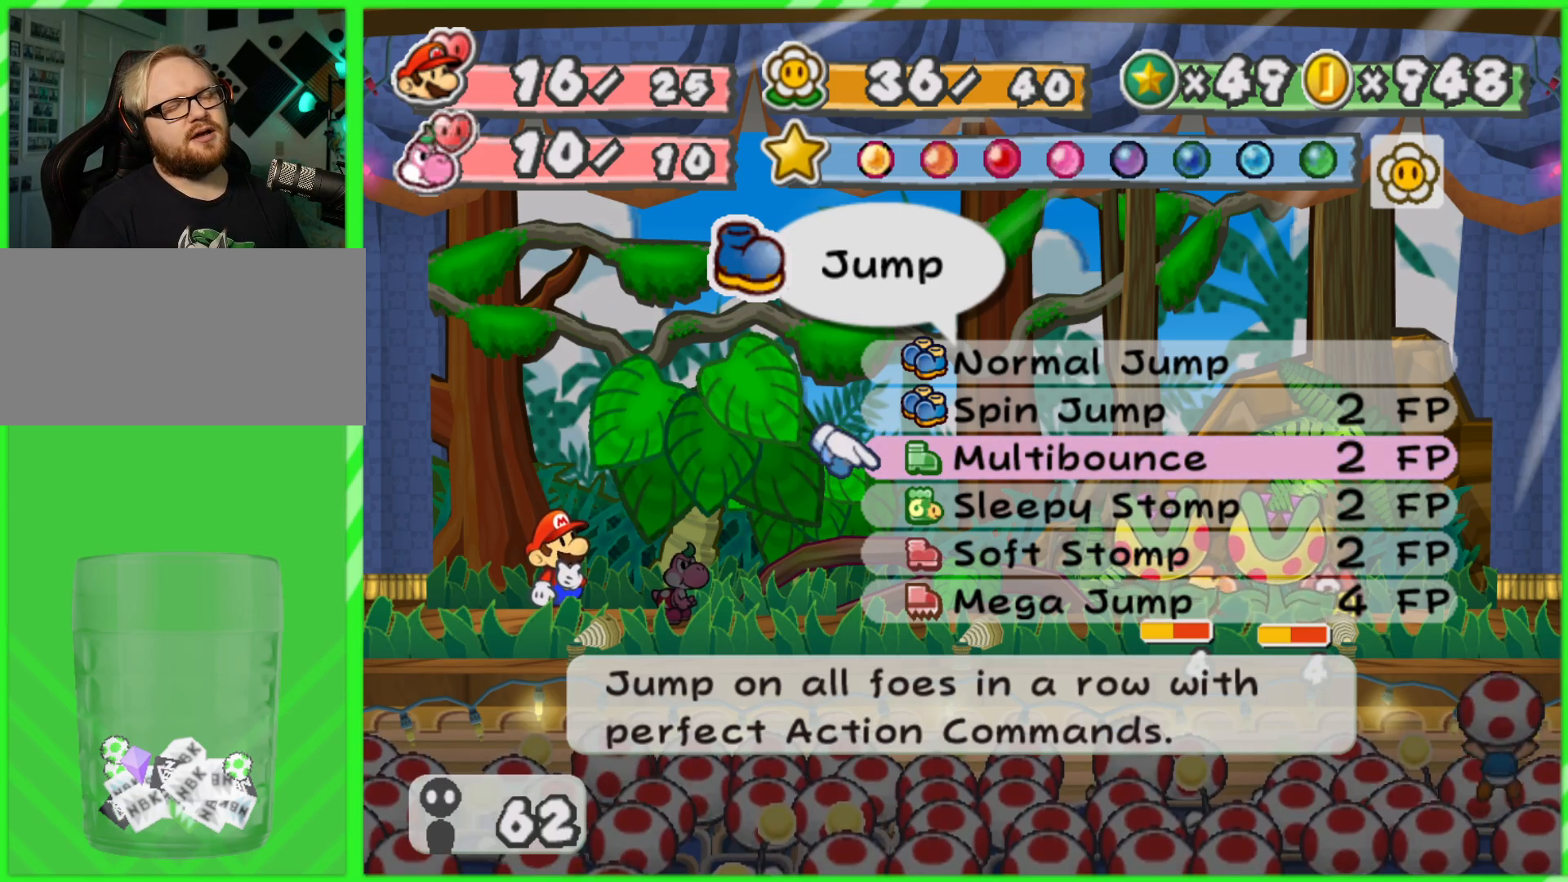
{"buttons": [], "left_stick": "center", "right_stick": "center", "events": []}
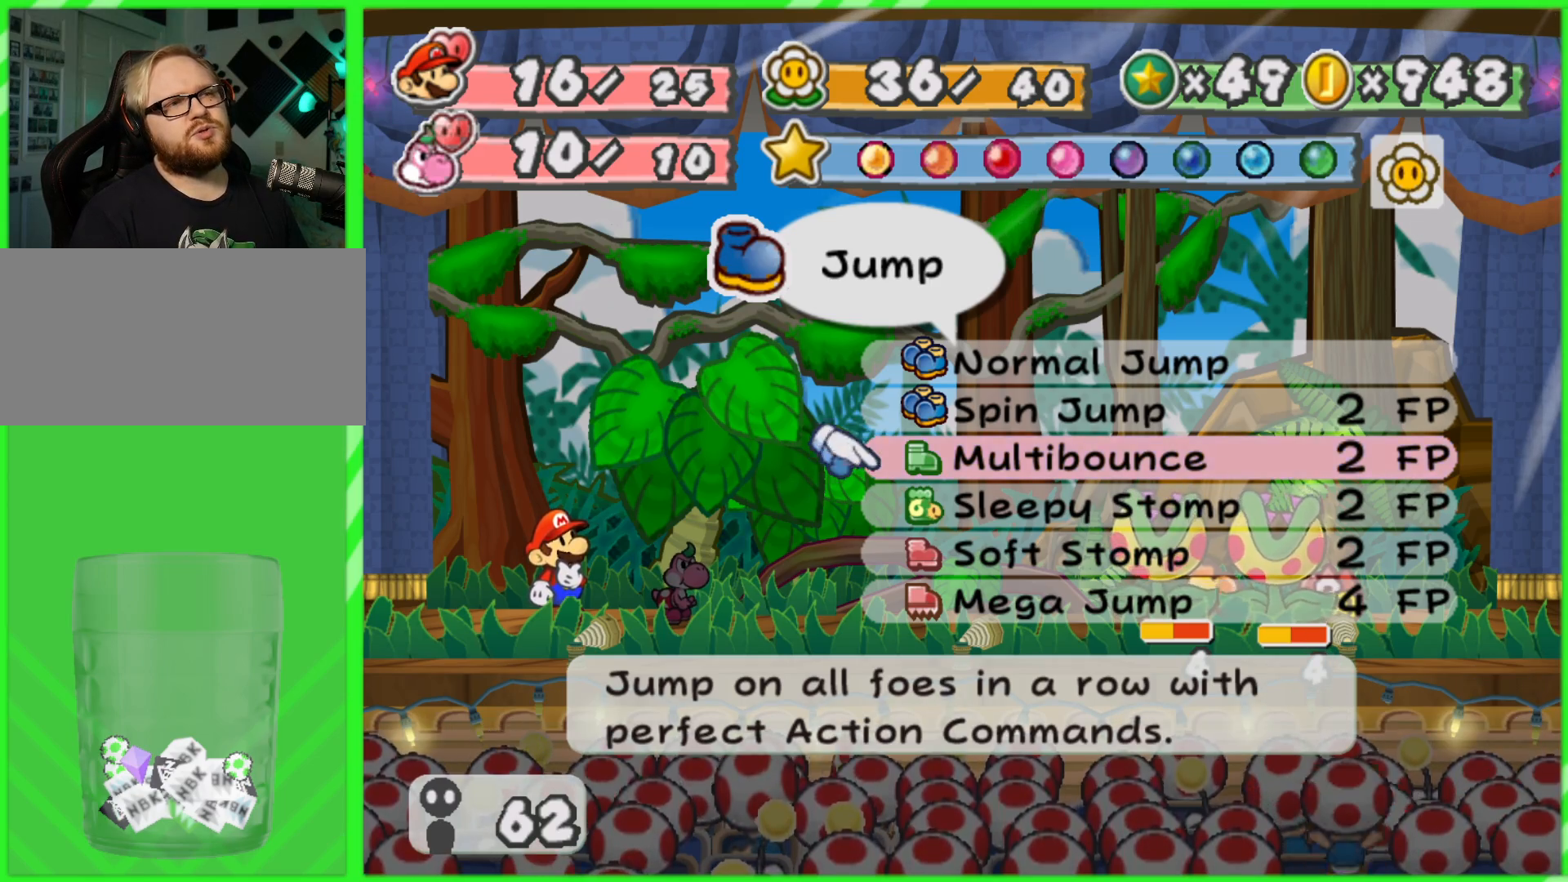
{"buttons": [], "left_stick": "center", "right_stick": "center", "events": [[83, "A", "down"], [183, "A", "up"]]}
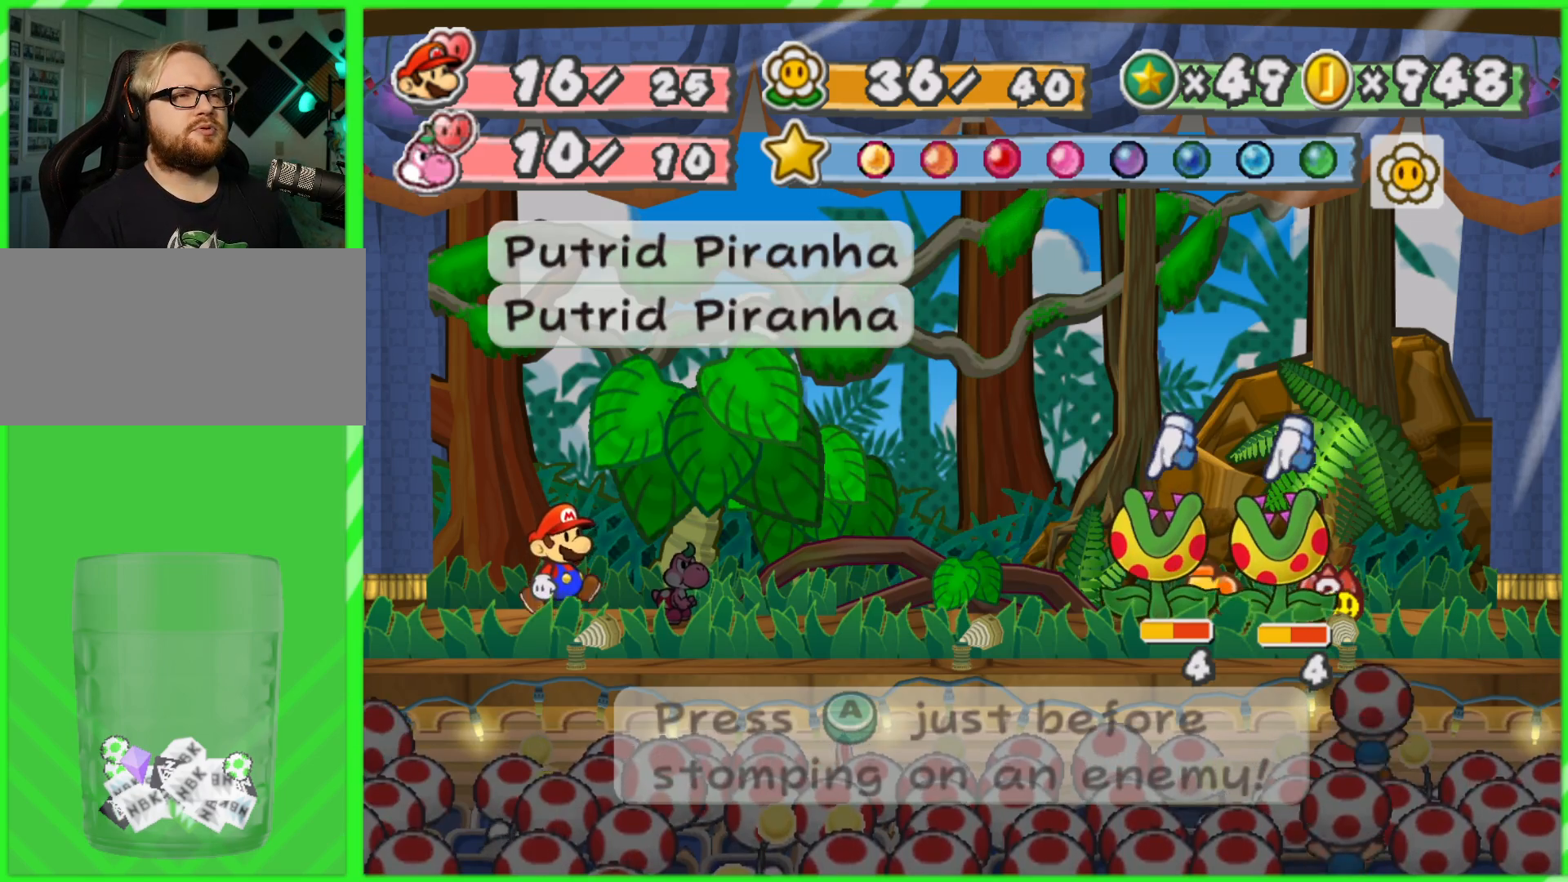
{"buttons": [], "left_stick": "center", "right_stick": "center", "events": []}
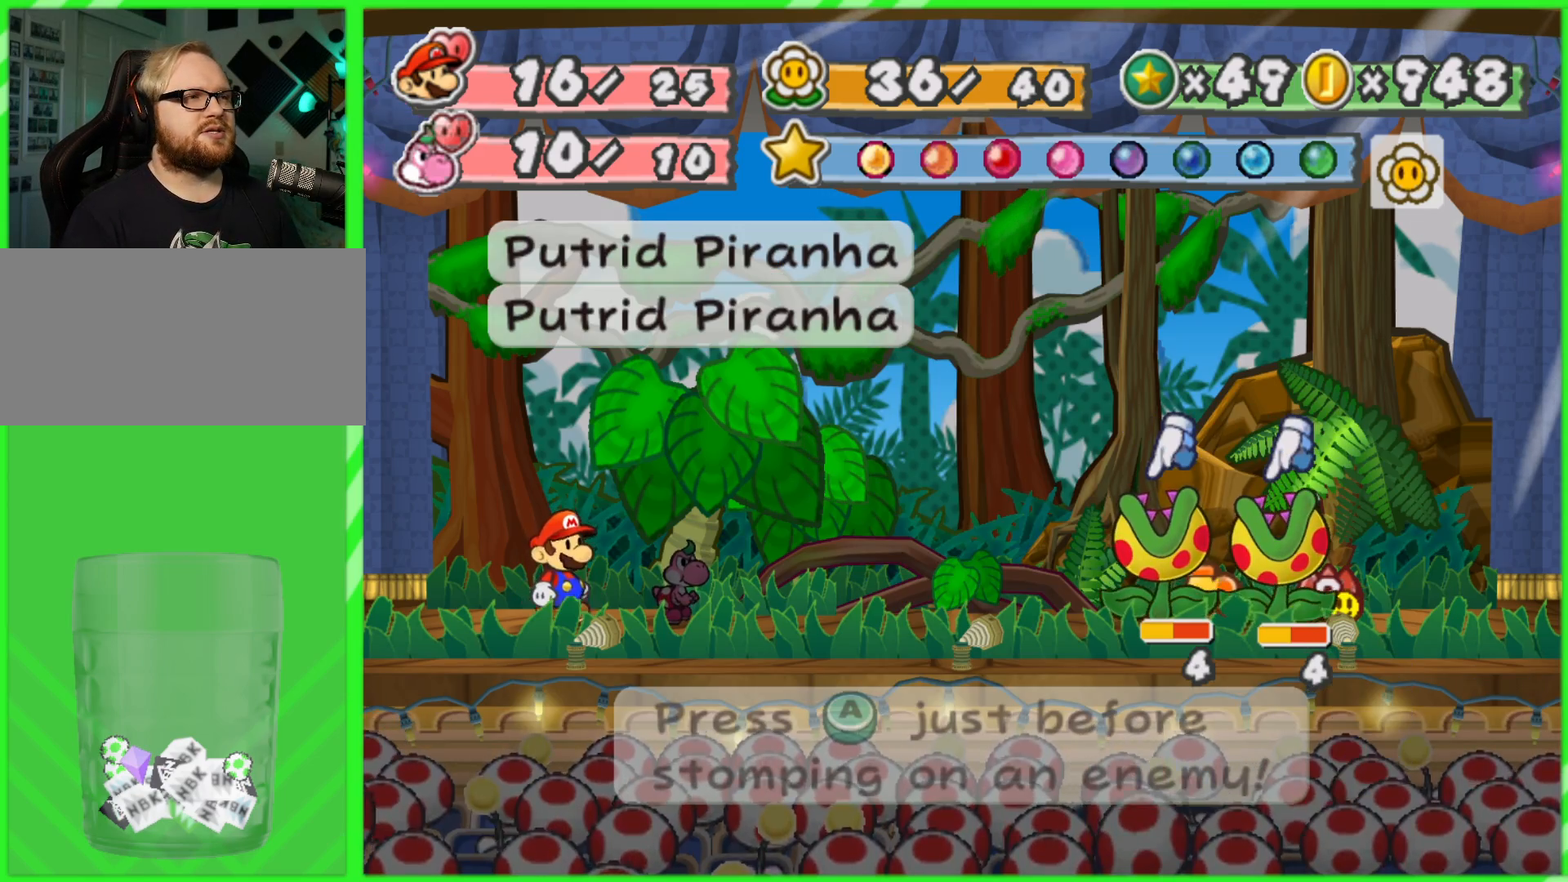
{"buttons": [], "left_stick": "center", "right_stick": "center", "events": [[100, "A", "down"], [200, "A", "up"]]}
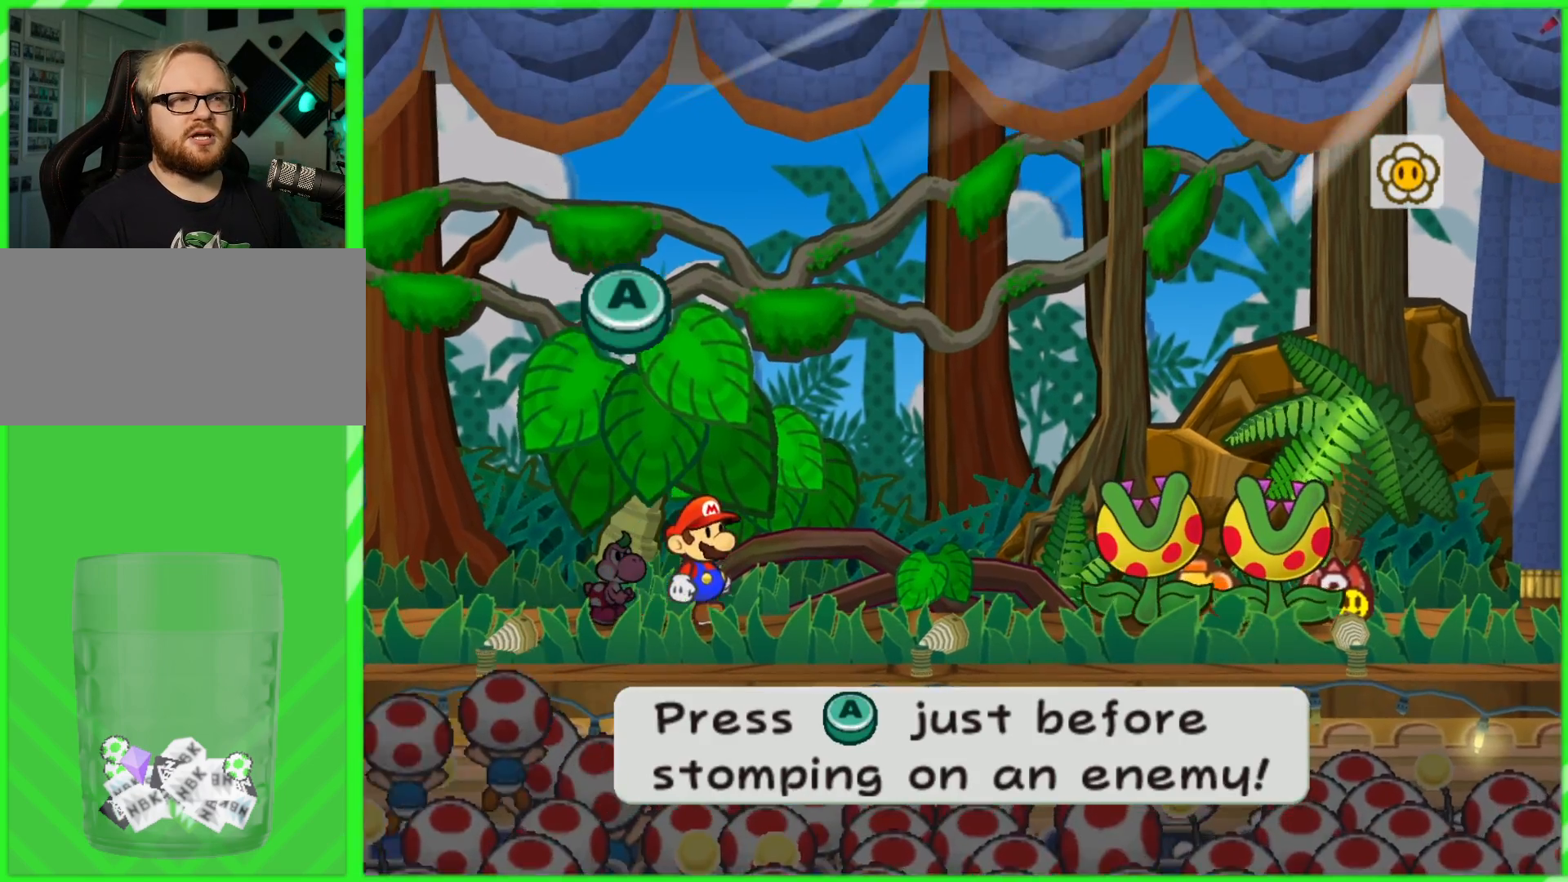
{"buttons": [], "left_stick": "center", "right_stick": "center", "events": []}
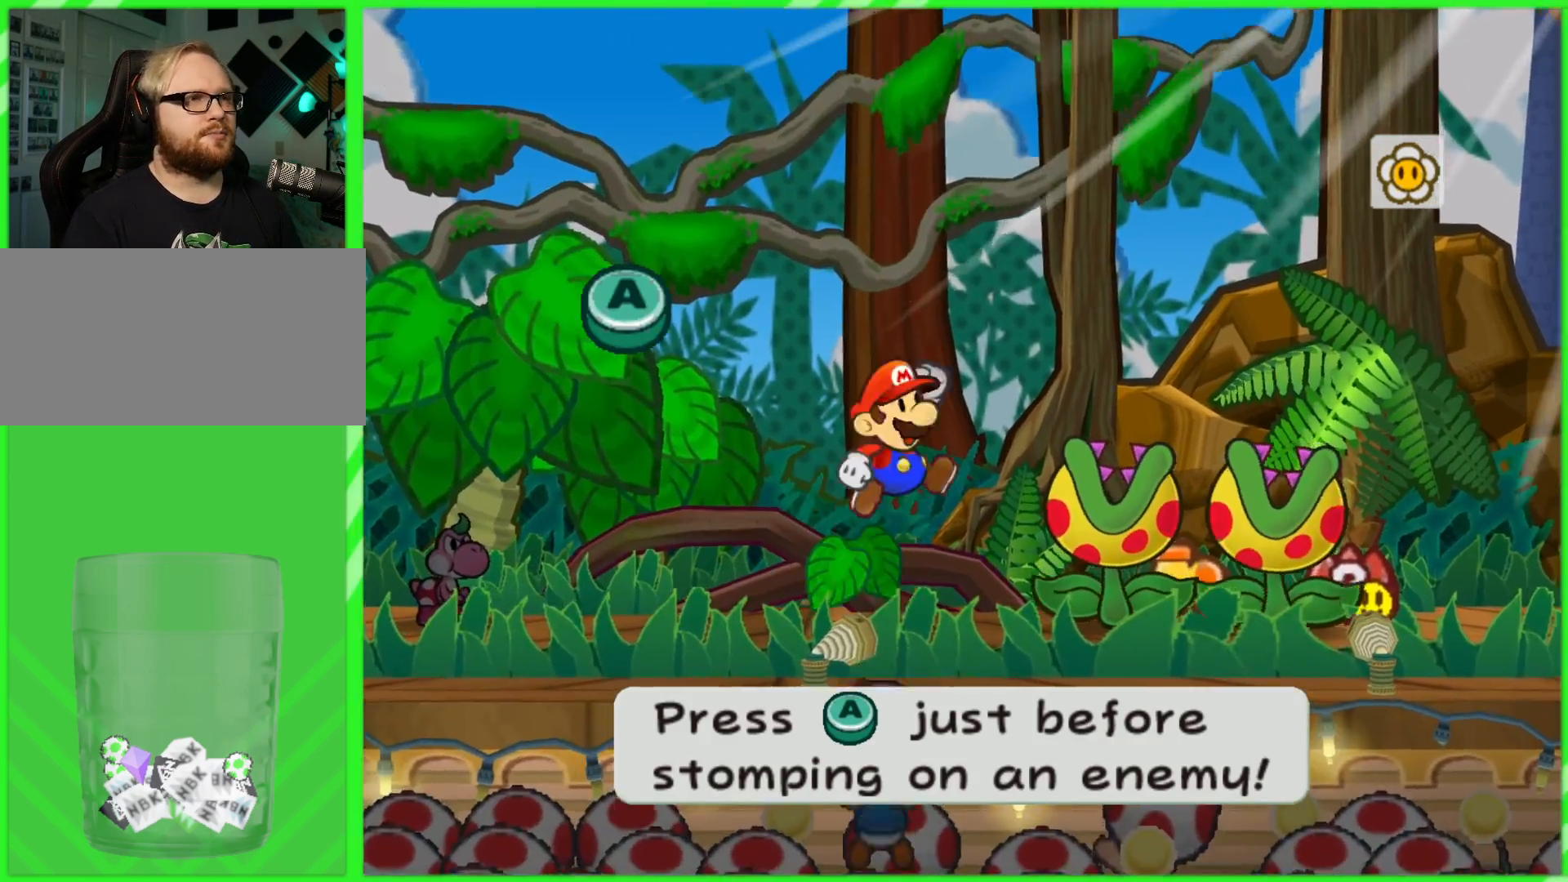
{"buttons": [], "left_stick": "center", "right_stick": "center", "events": []}
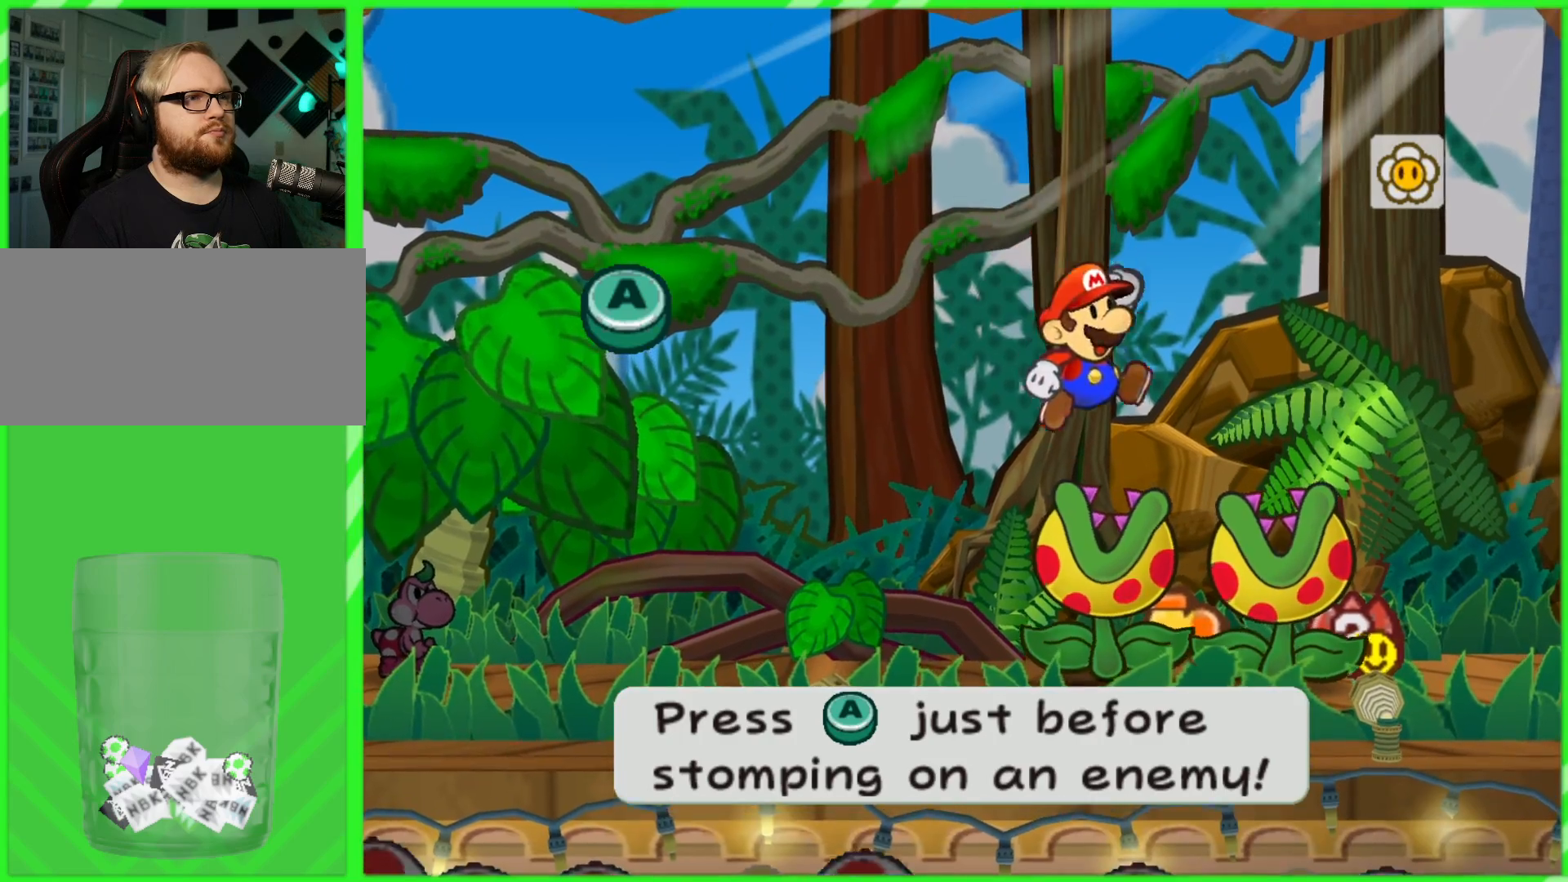
{"buttons": [], "left_stick": "center", "right_stick": "center", "events": [[117, "A", "down"], [250, "A", "up"]]}
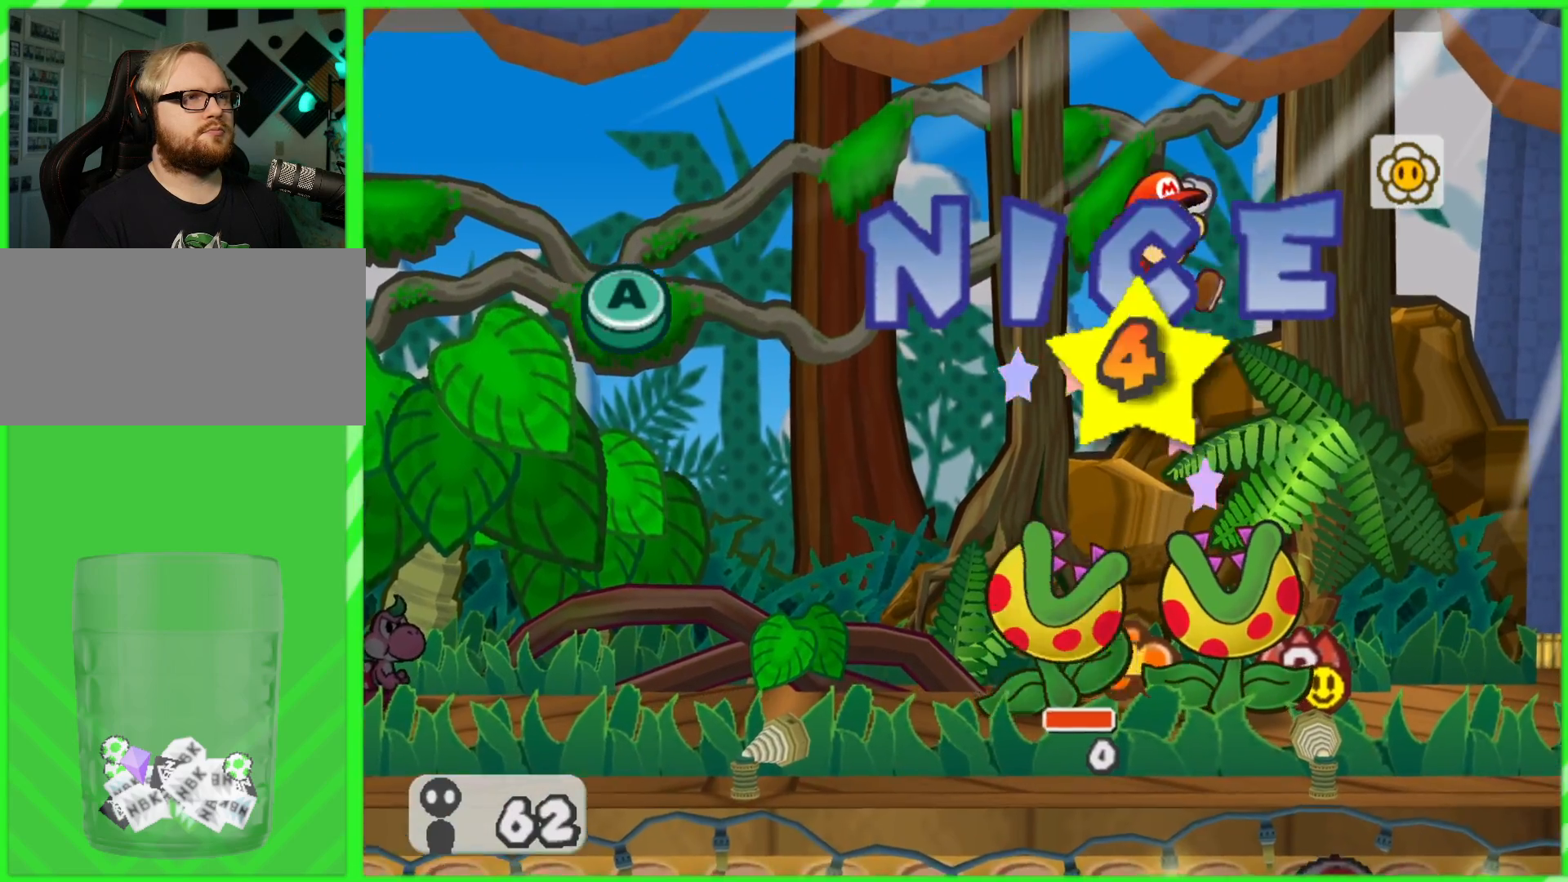
{"buttons": [], "left_stick": "center", "right_stick": "center", "events": [[333, "A", "down"], [500, "A", "up"]]}
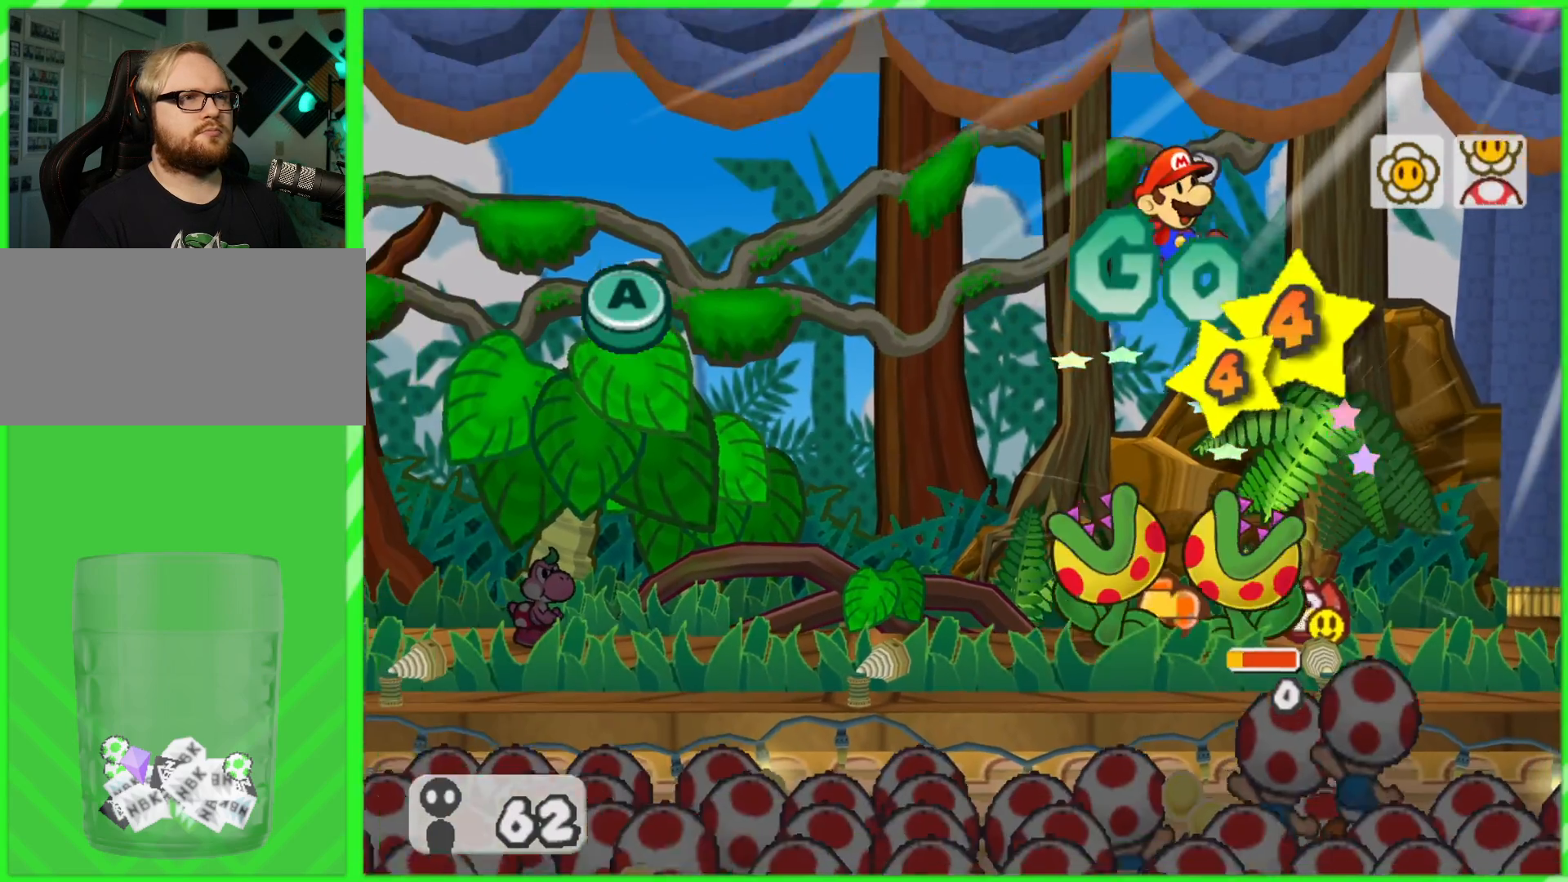
{"buttons": [], "left_stick": "center", "right_stick": "center", "events": [[117, "A", "down"], [233, "A", "up"]]}
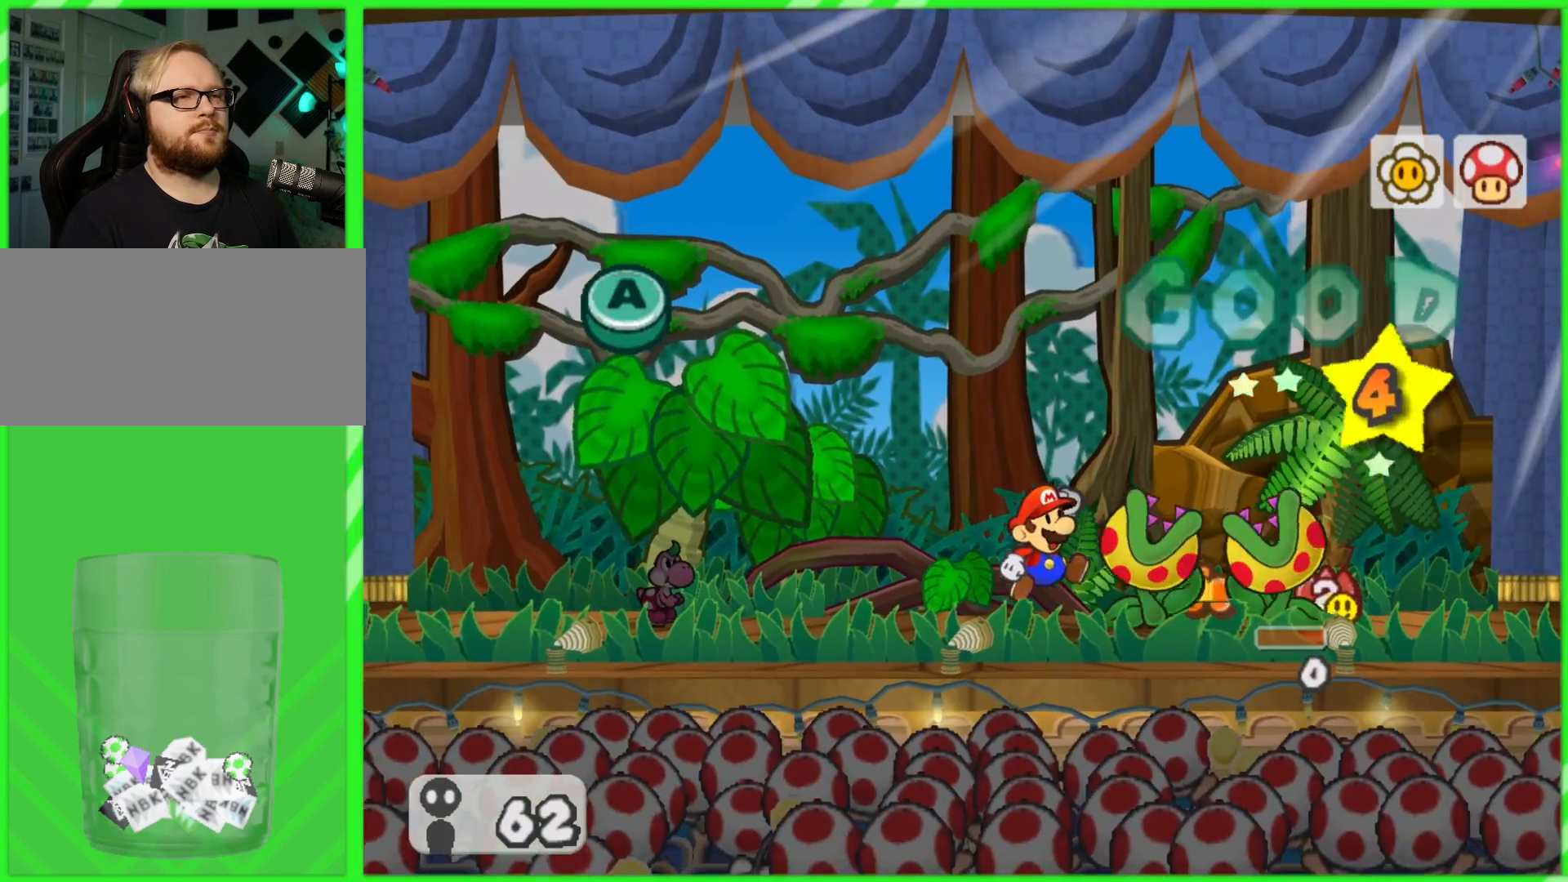
{"buttons": [], "left_stick": "center", "right_stick": "center", "events": []}
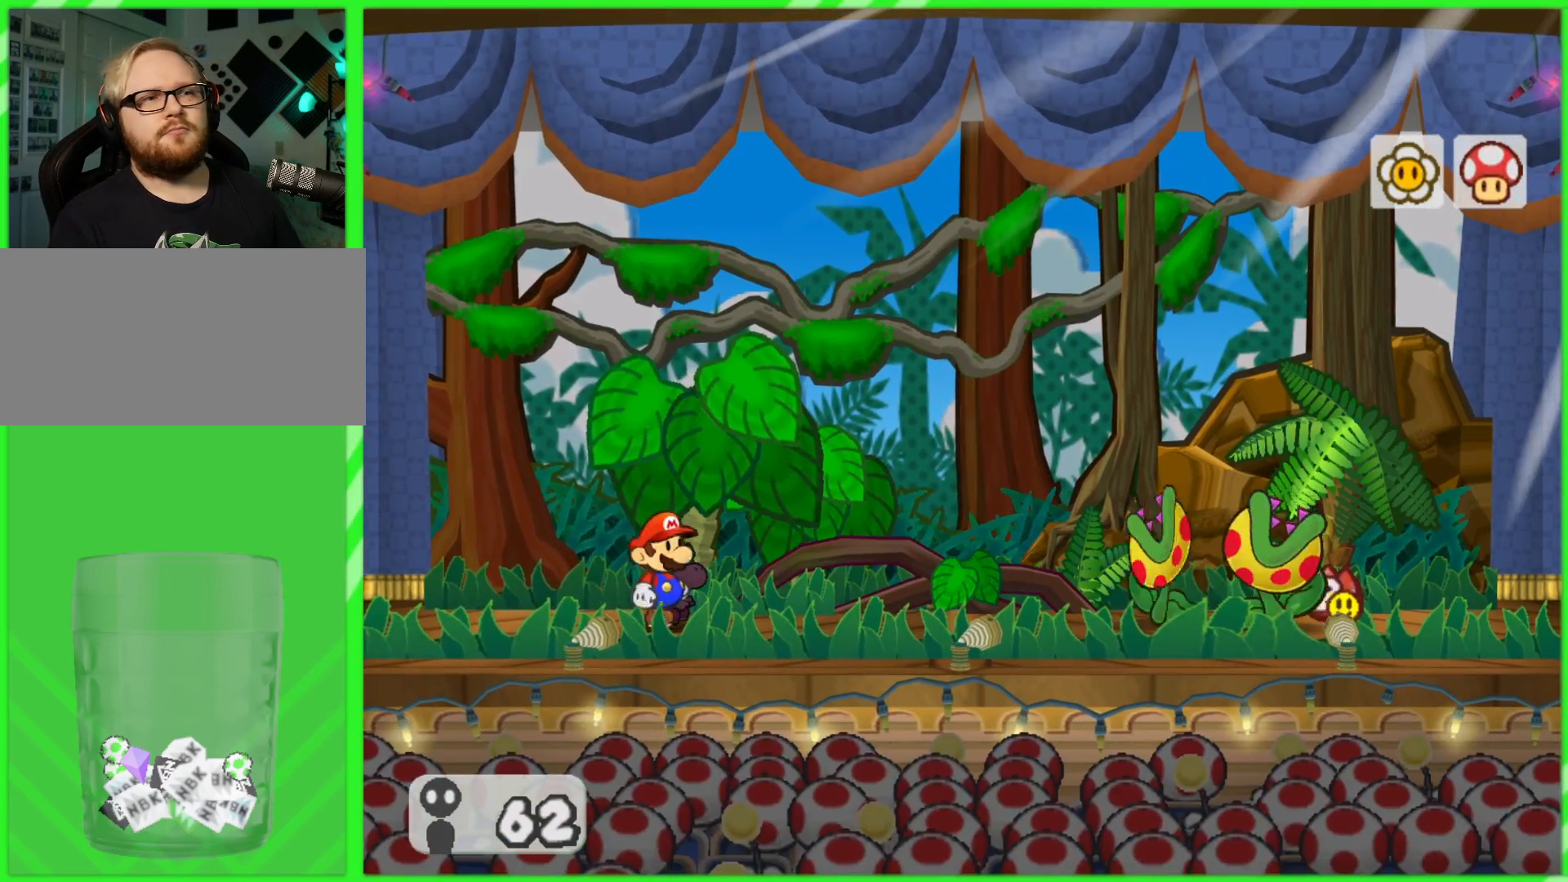
{"buttons": [], "left_stick": "center", "right_stick": "center", "events": []}
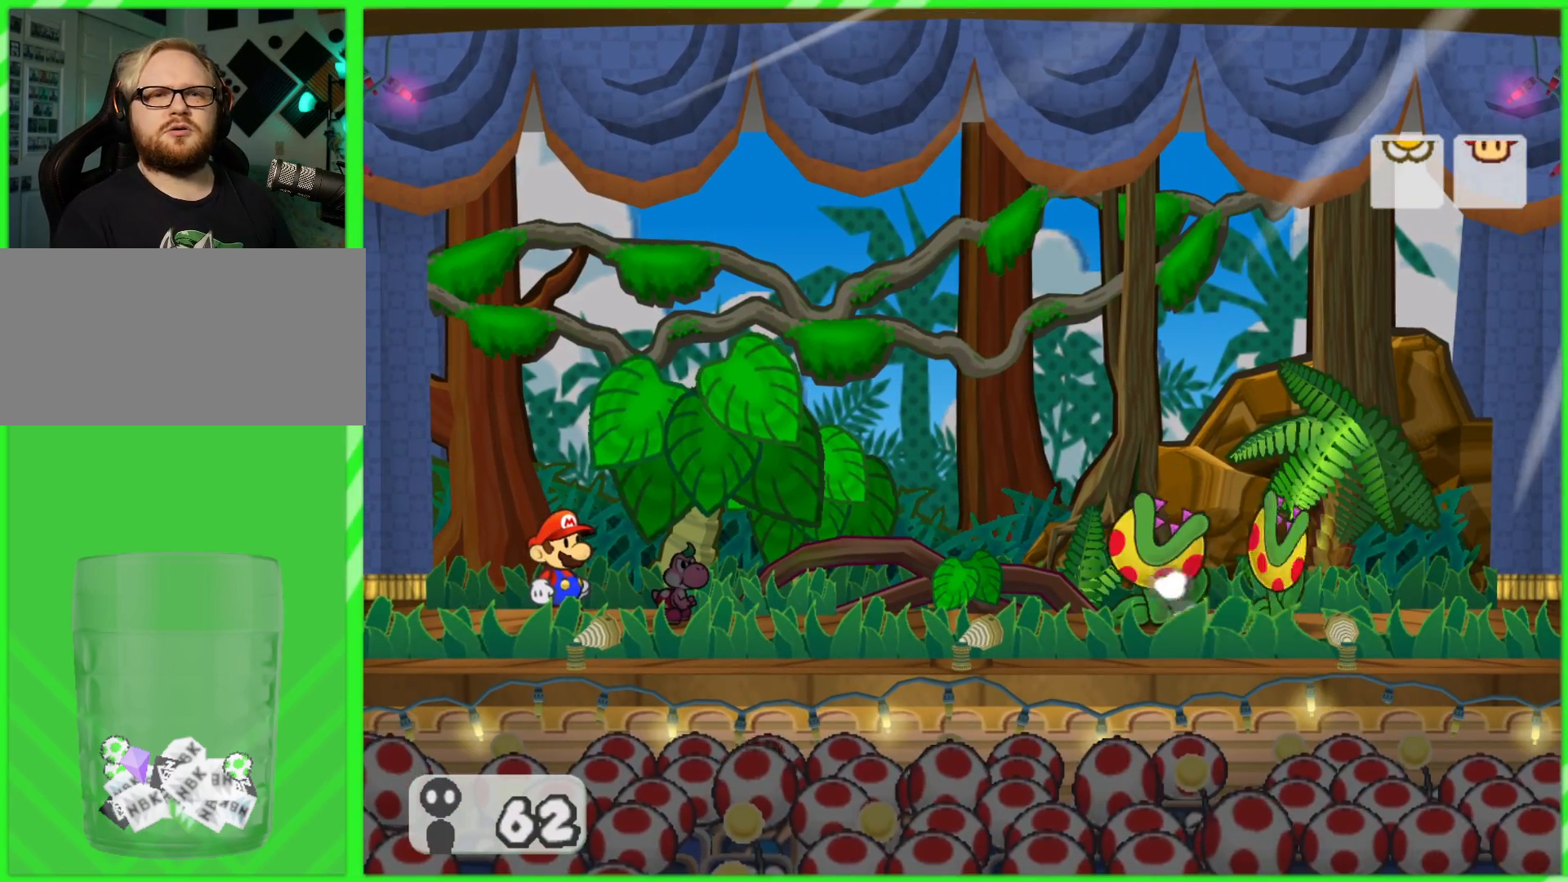
{"buttons": [], "left_stick": "up", "right_stick": "center", "events": [[50, "left_stick", "down"], [333, "left_stick", "left"], [433, "left_stick", "up"]]}